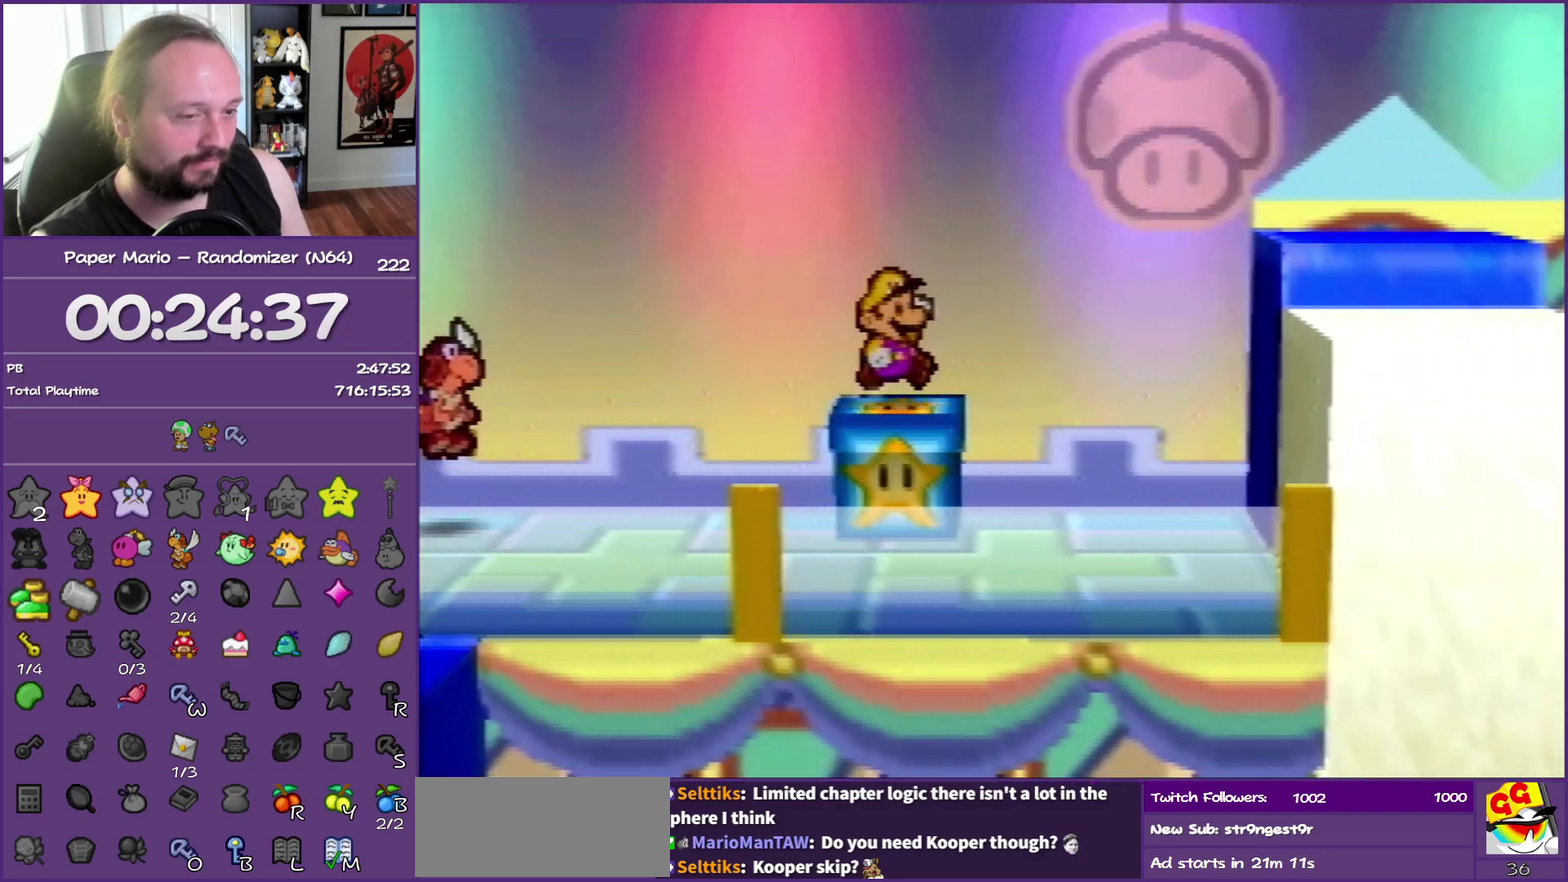
Gameplay with a controller (Nintendo layout); each line is a JSON object with the inputs held at the frame after it. "events" lists button and stick changes between this image and that frame as [ms after this image, input, new state], when the widget could be followed in between. This overlay highlights the sticks when they move; stick clicks (L3) are not distinguishable. Not read: L3 R3.
{"buttons": [], "left_stick": "center", "events": [[33, "left_stick", "center"], [117, "B", "down"], [300, "B", "up"]]}
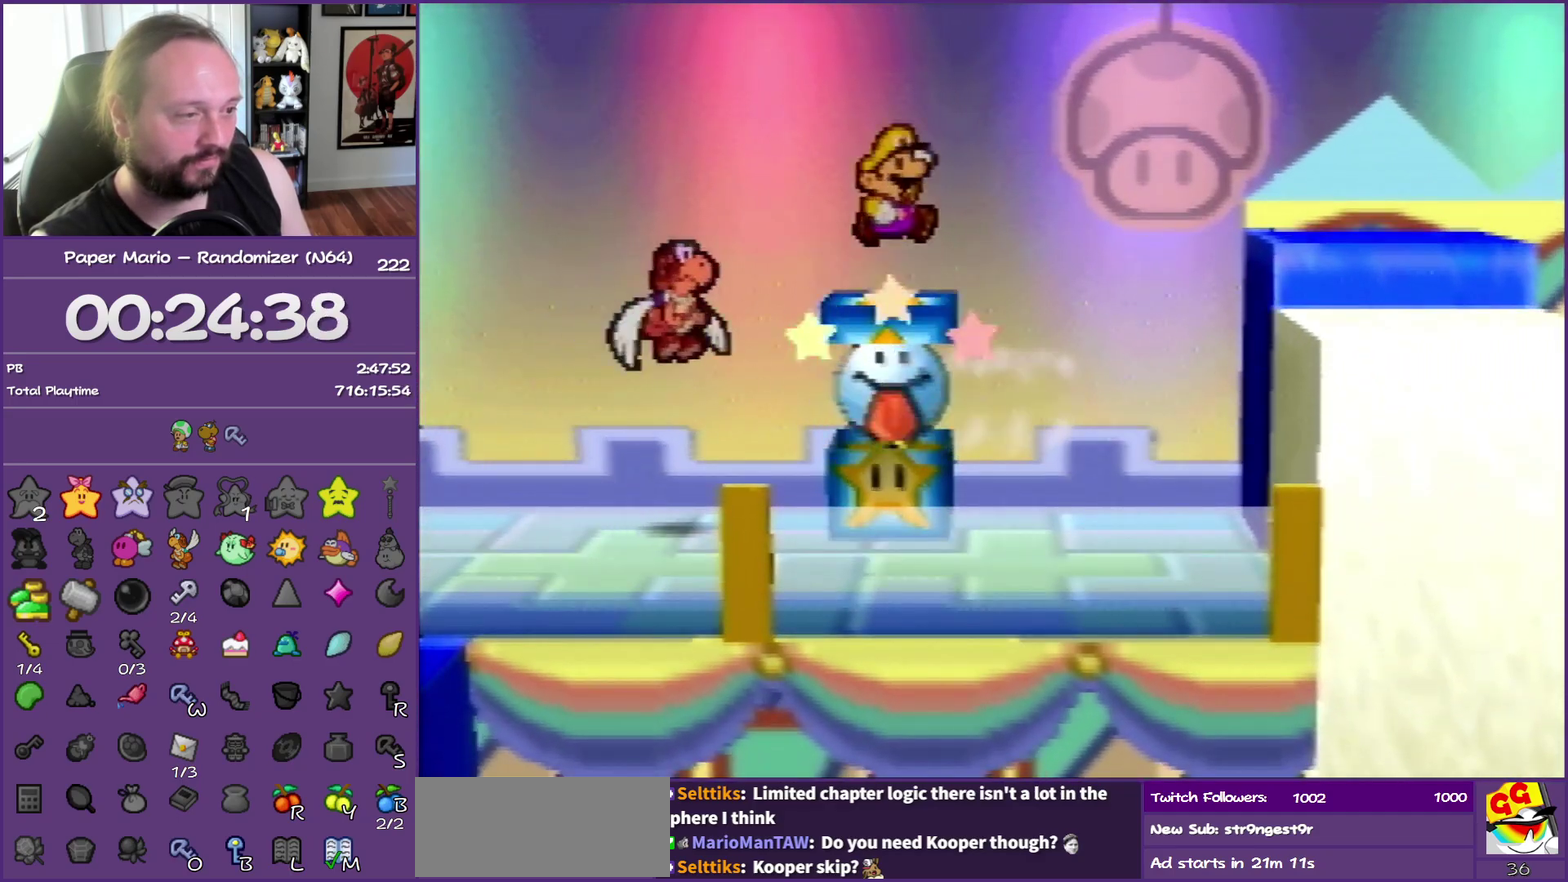
{"buttons": [], "left_stick": "center", "events": []}
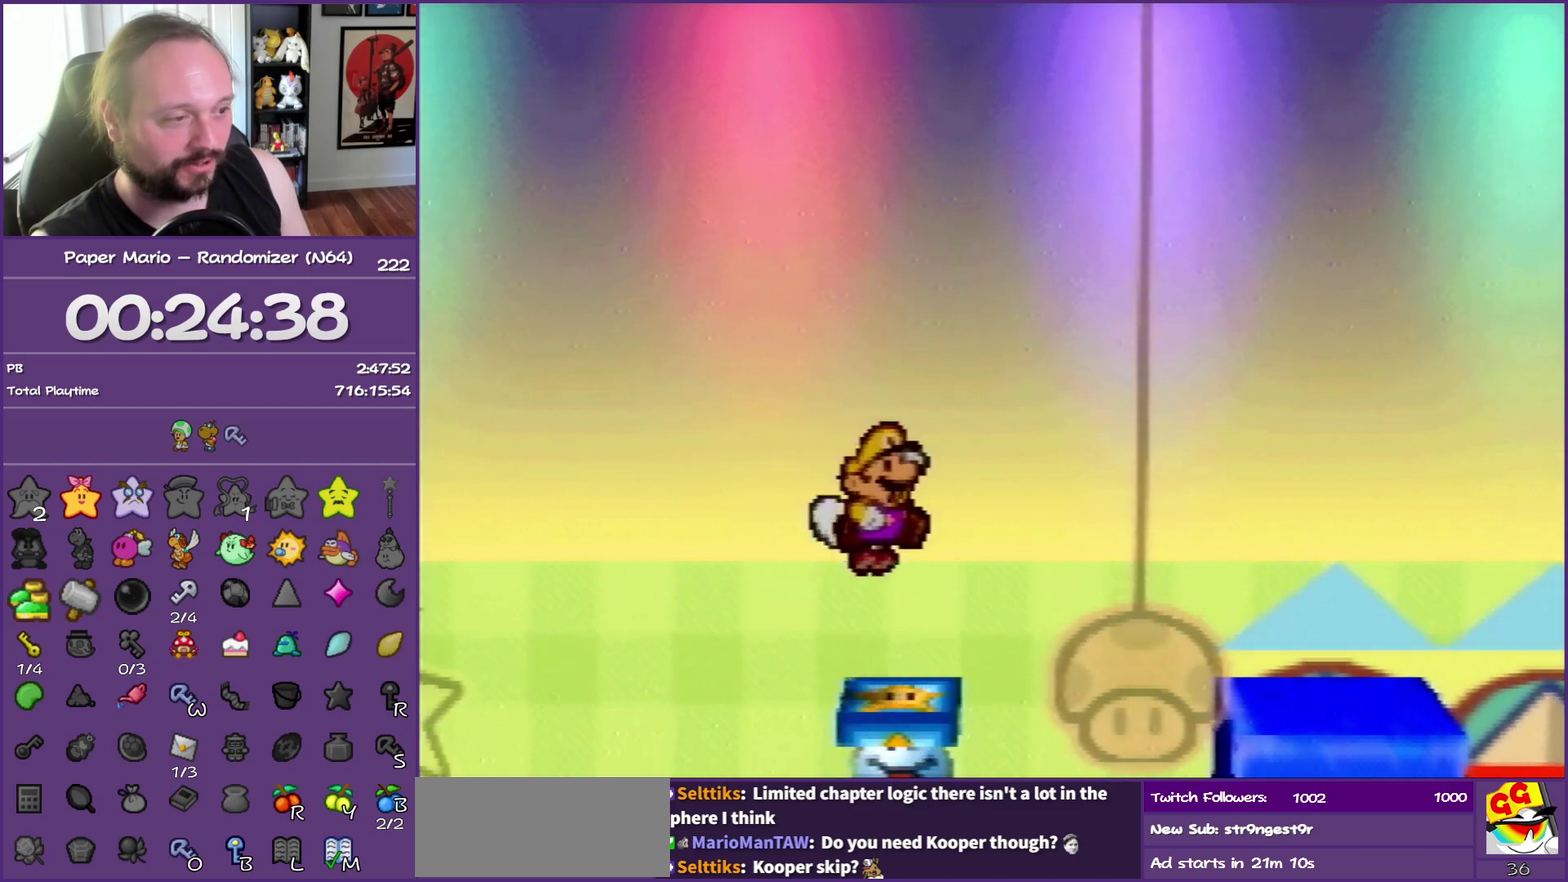
{"buttons": [], "left_stick": "up-right", "events": [[300, "left_stick", "up-right"]]}
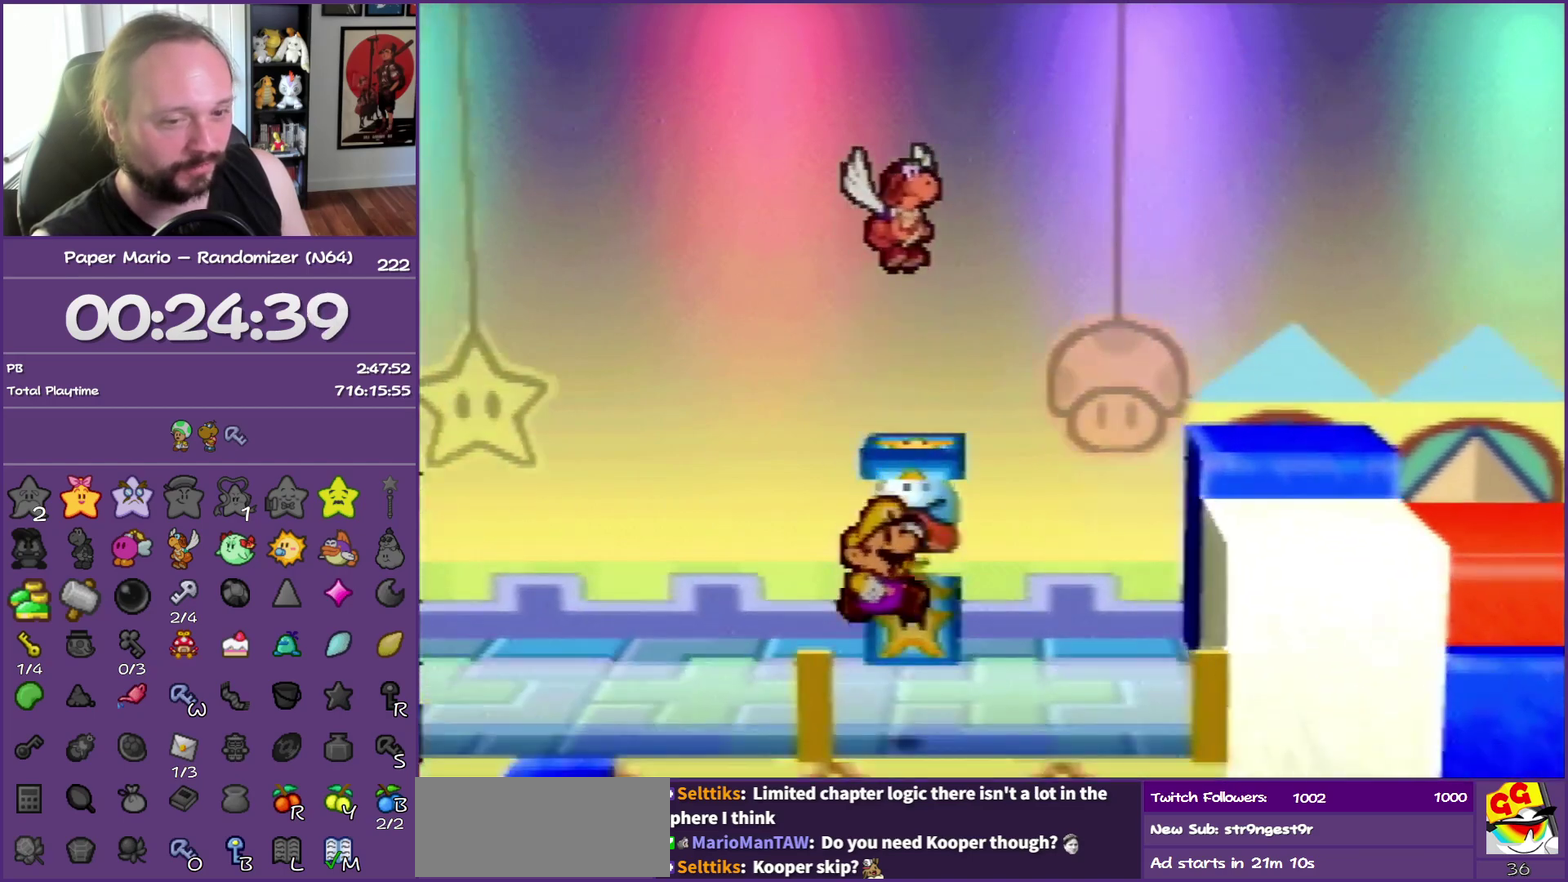
{"buttons": [], "left_stick": "up-right", "events": []}
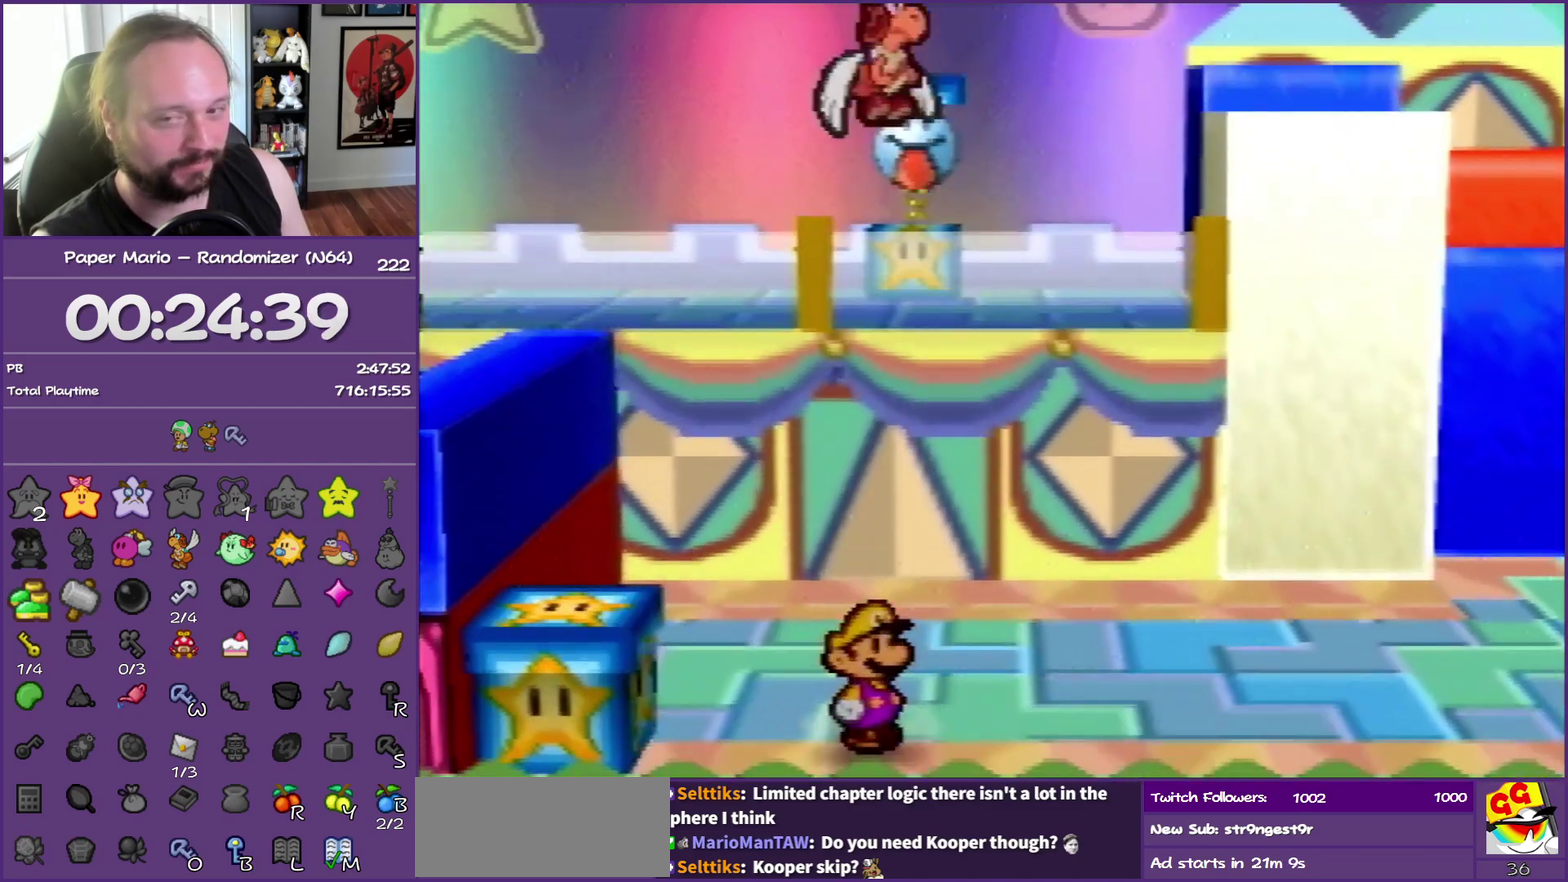
{"buttons": ["Z"], "left_stick": "up-right", "events": [[283, "Z", "down"], [367, "Z", "up"], [467, "Z", "down"]]}
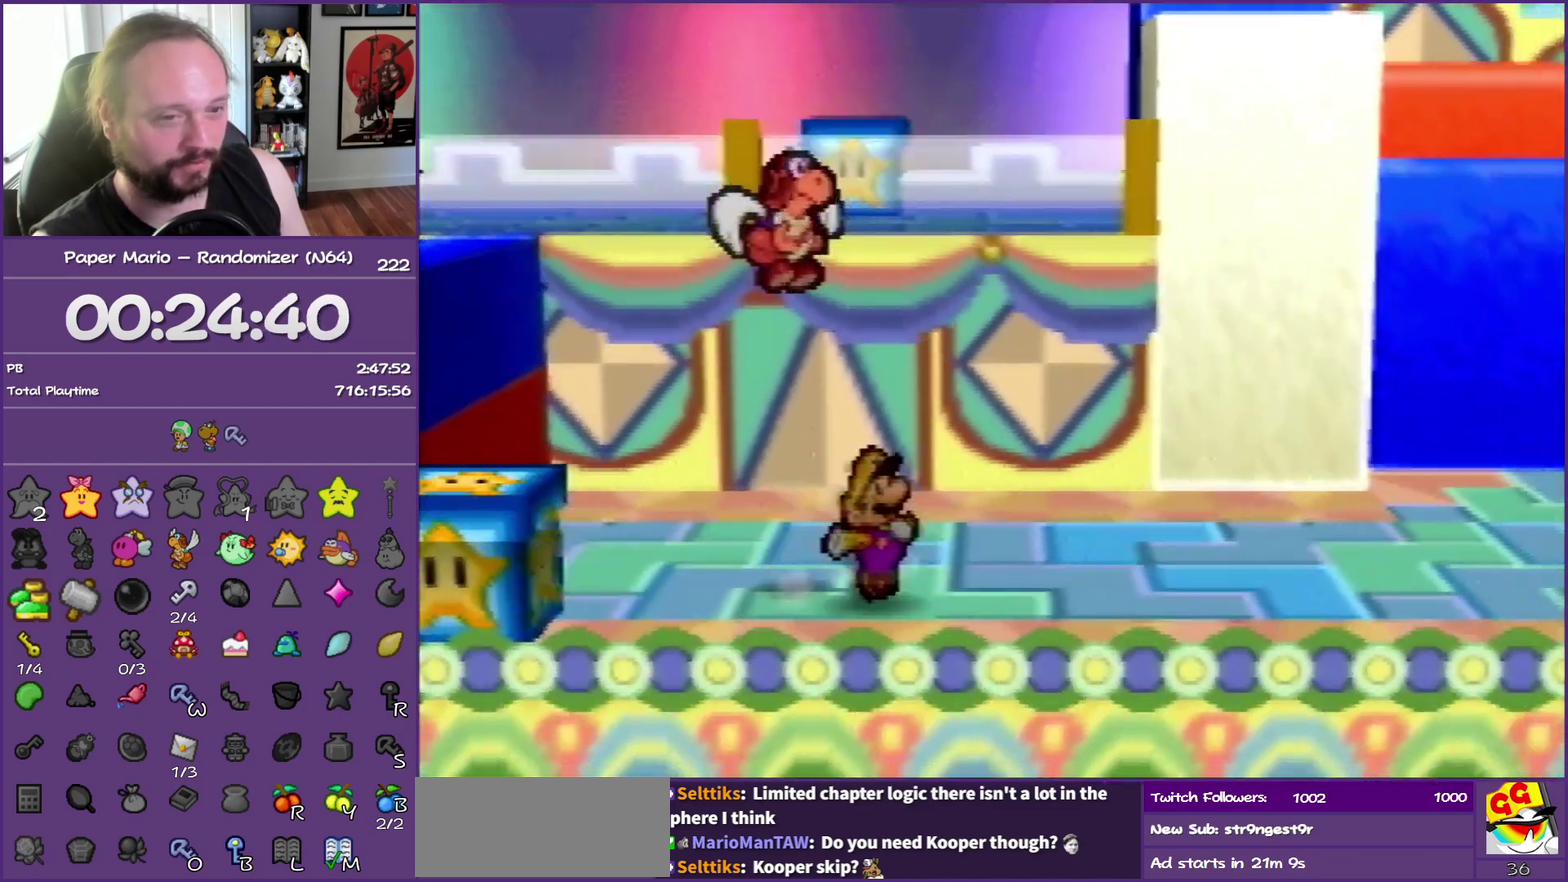
{"buttons": ["Z"], "left_stick": "up-right", "events": [[83, "Z", "up"], [167, "Z", "down"]]}
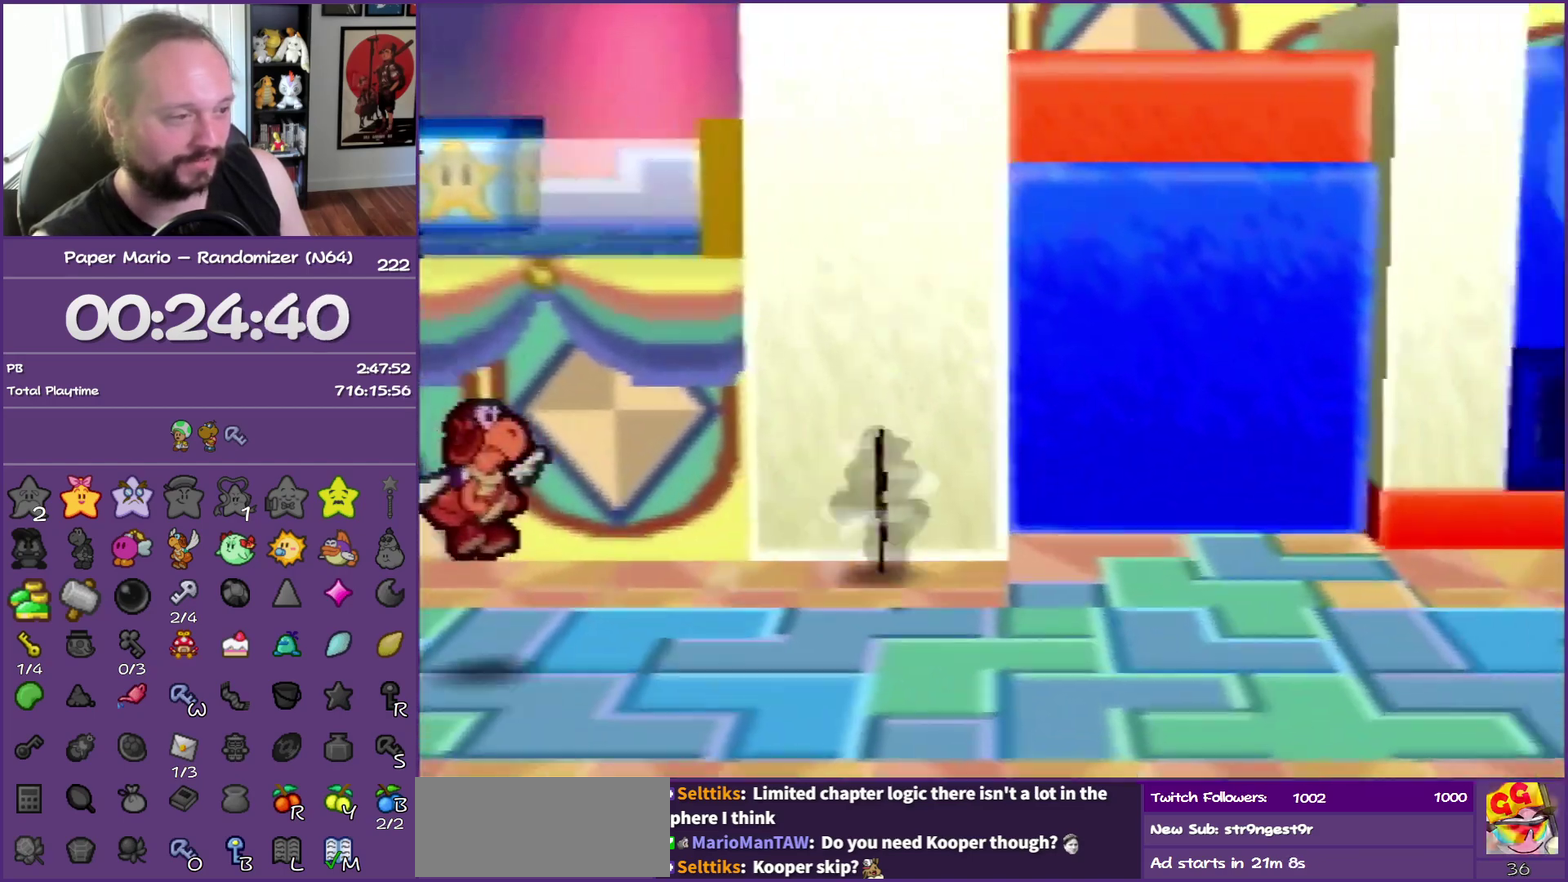
{"buttons": [], "left_stick": "center", "events": [[67, "Z", "up"], [67, "left_stick", "up-left"], [117, "left_stick", "left"], [133, "B", "down"], [250, "left_stick", "center"], [333, "B", "up"]]}
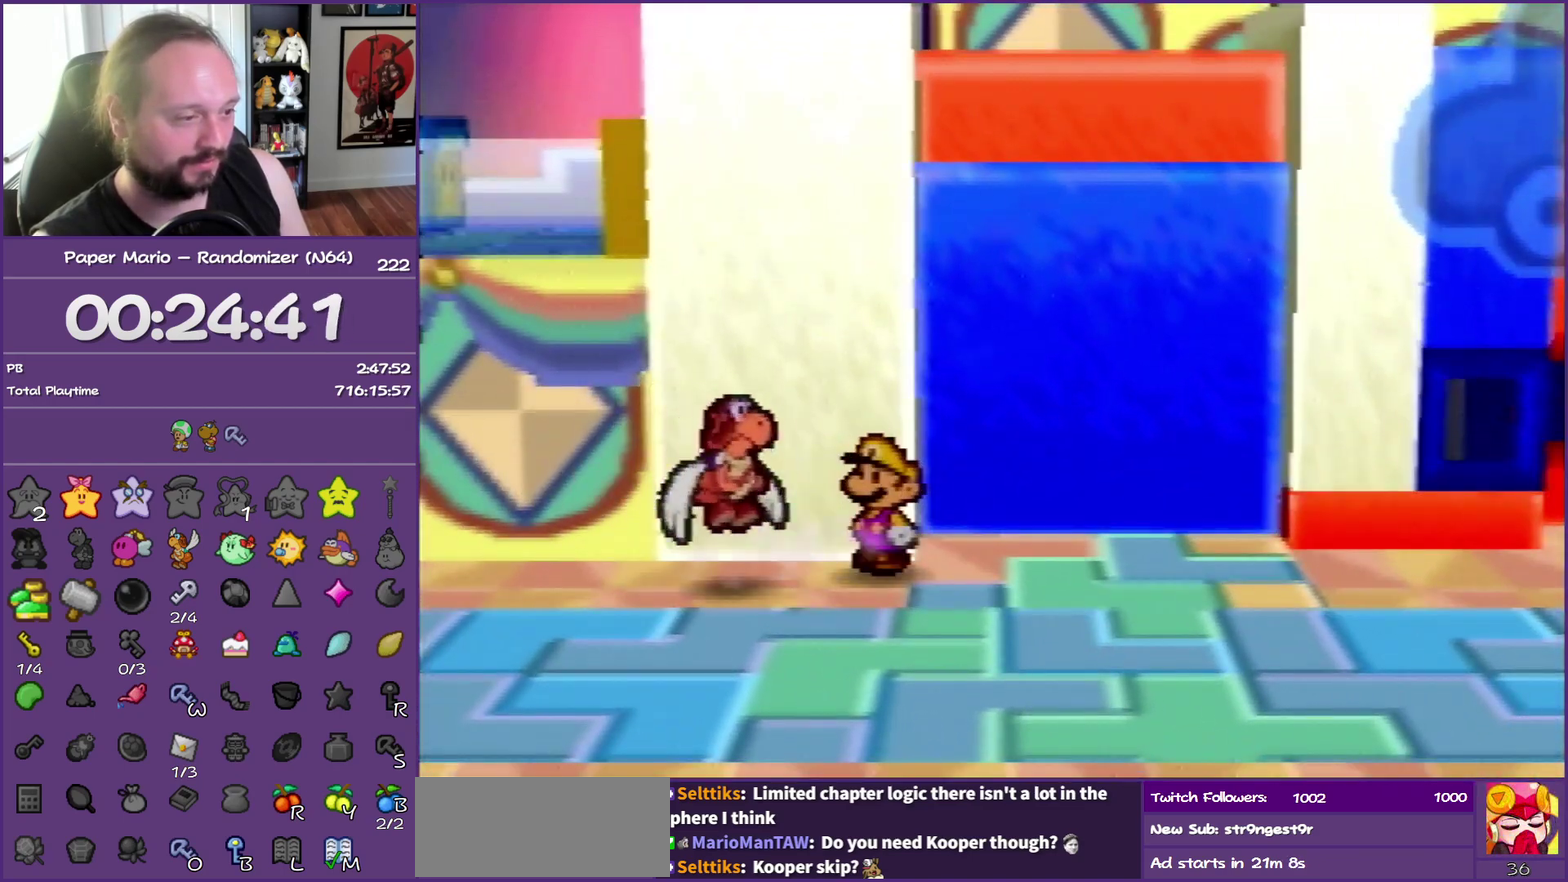
{"buttons": [], "left_stick": "center", "events": [[167, "A", "down"], [217, "left_stick", "up-right"], [400, "A", "up"], [417, "left_stick", "center"]]}
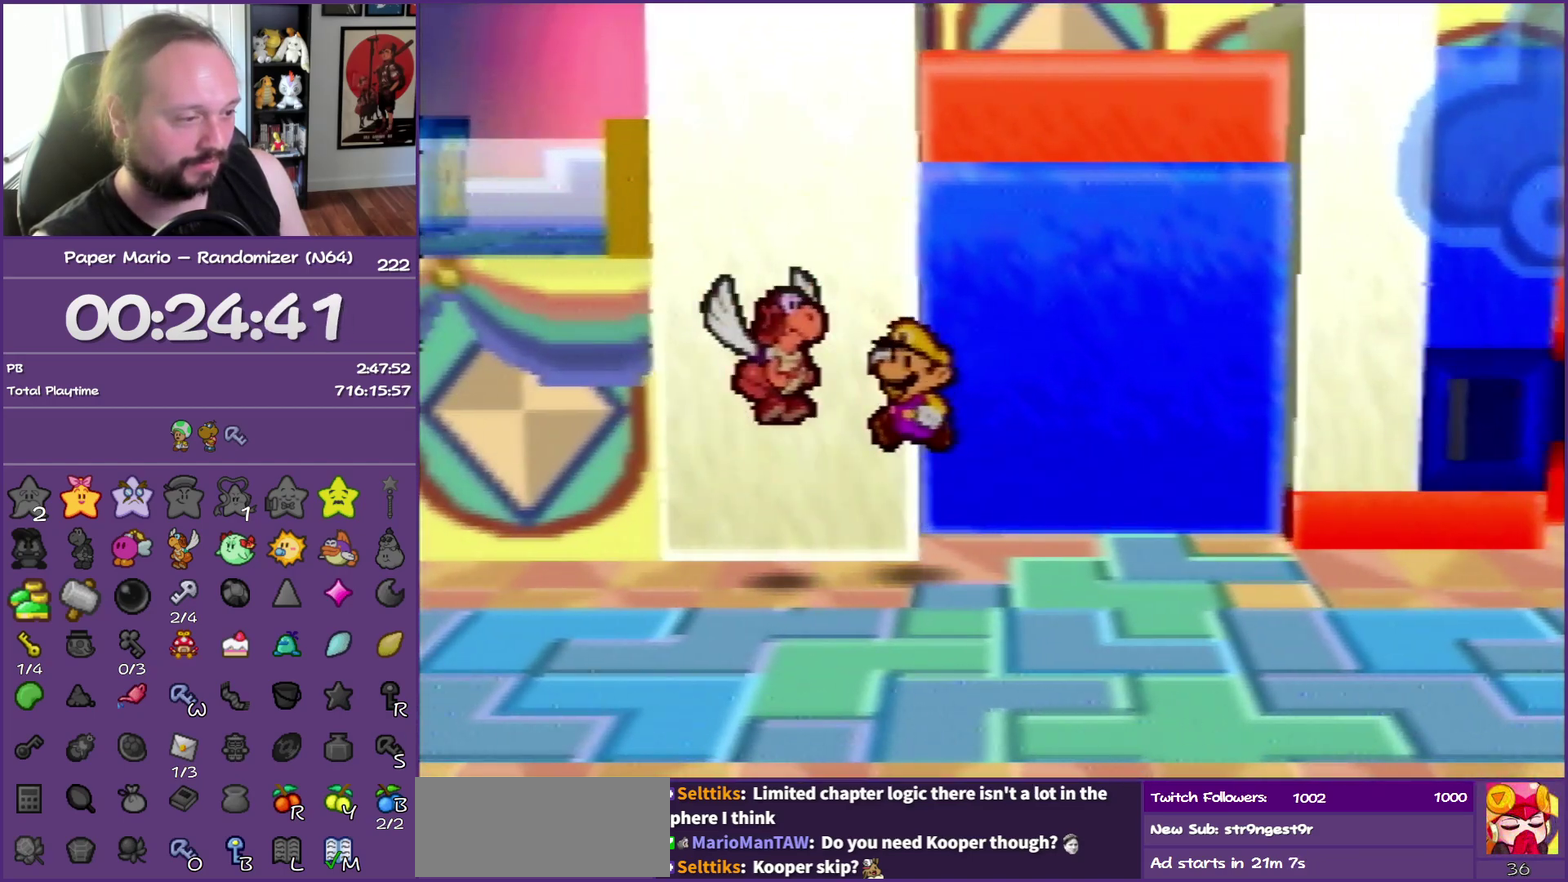
{"buttons": [], "left_stick": "up-right"}
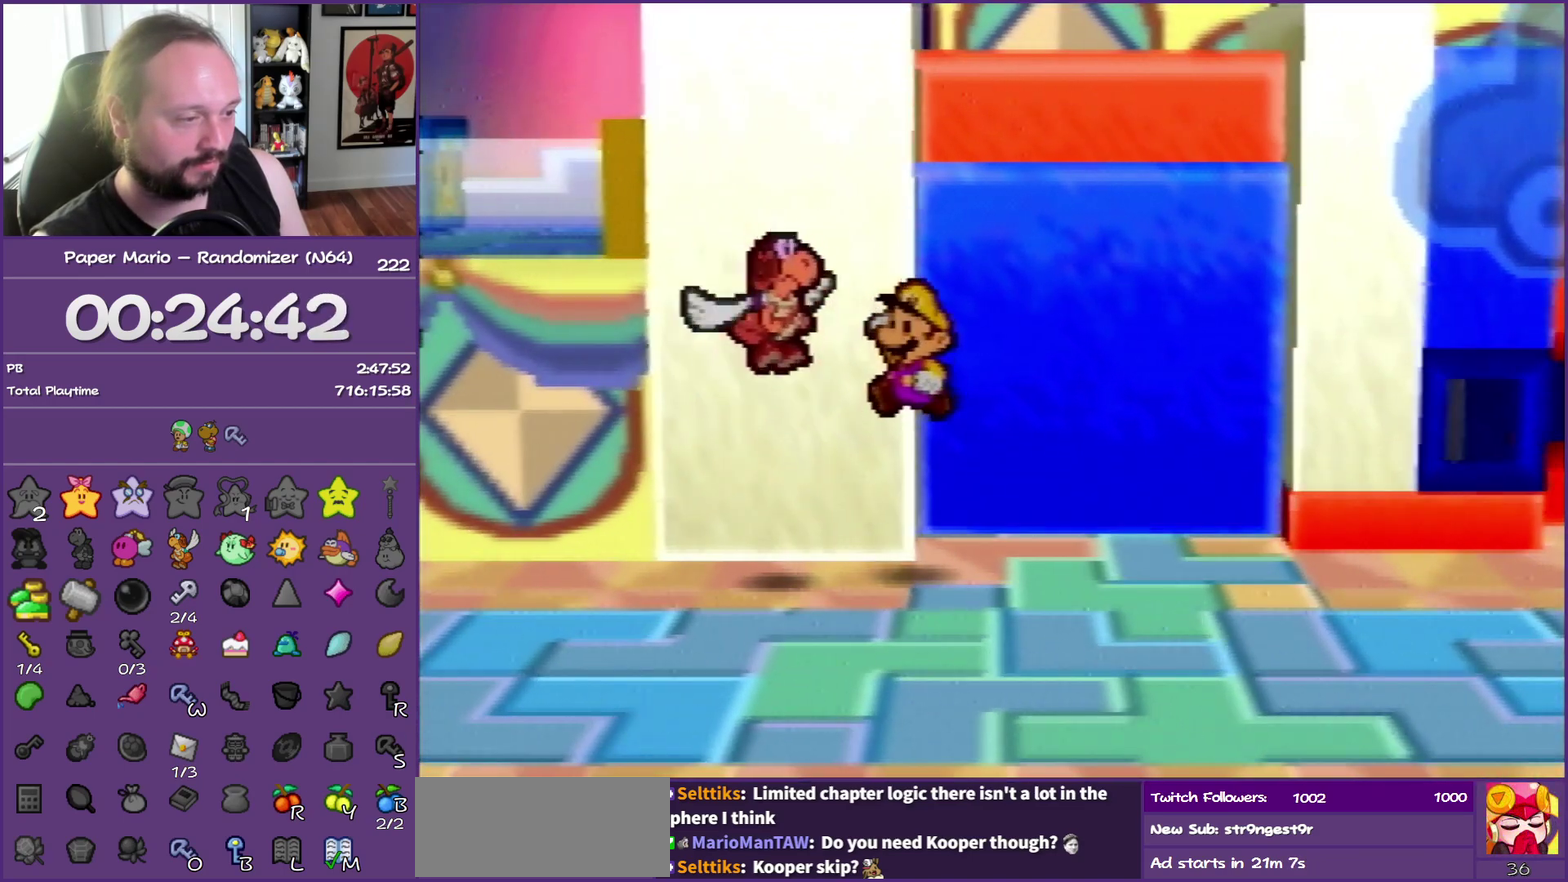
{"buttons": ["A"], "left_stick": "up"}
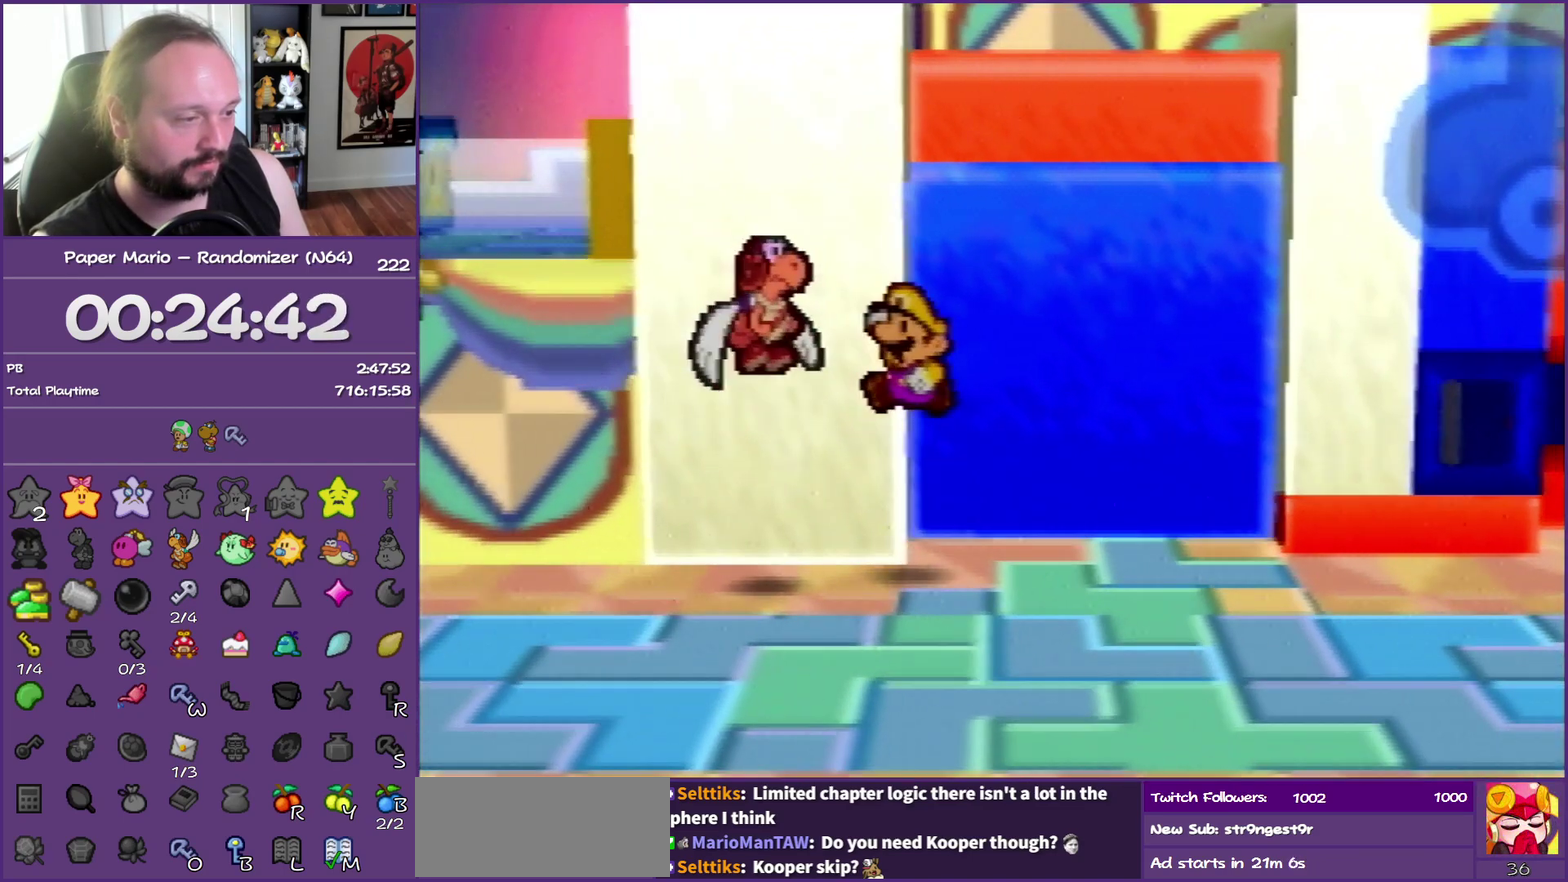
{"buttons": [], "left_stick": "center", "events": [[50, "A", "up"], [100, "left_stick", "center"]]}
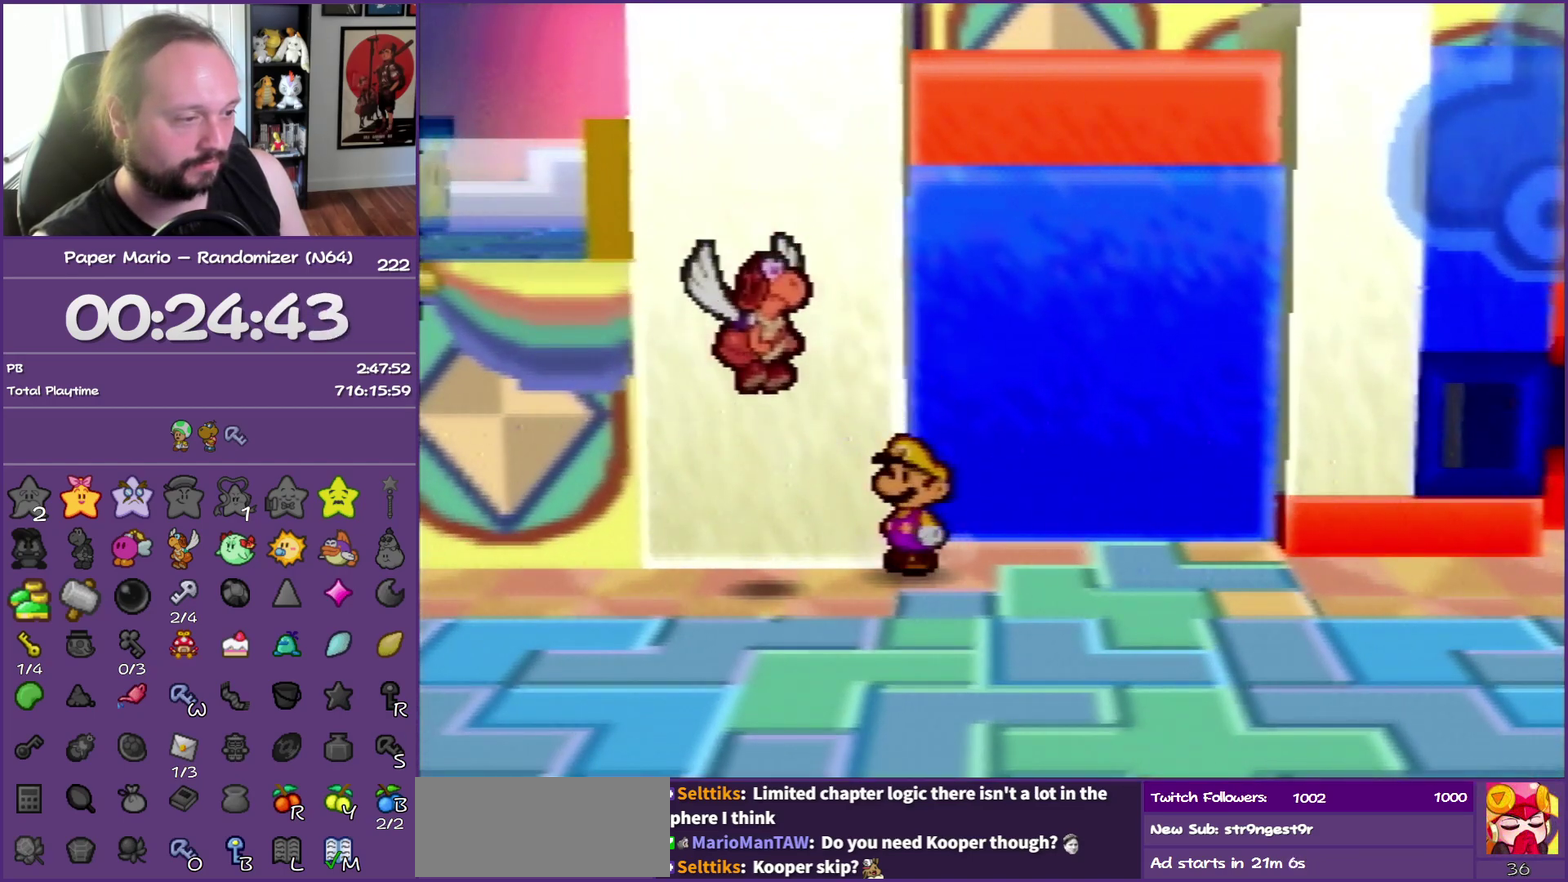
{"buttons": [], "left_stick": "center", "events": [[117, "A", "down"], [217, "left_stick", "up"], [283, "A", "up"], [333, "left_stick", "center"]]}
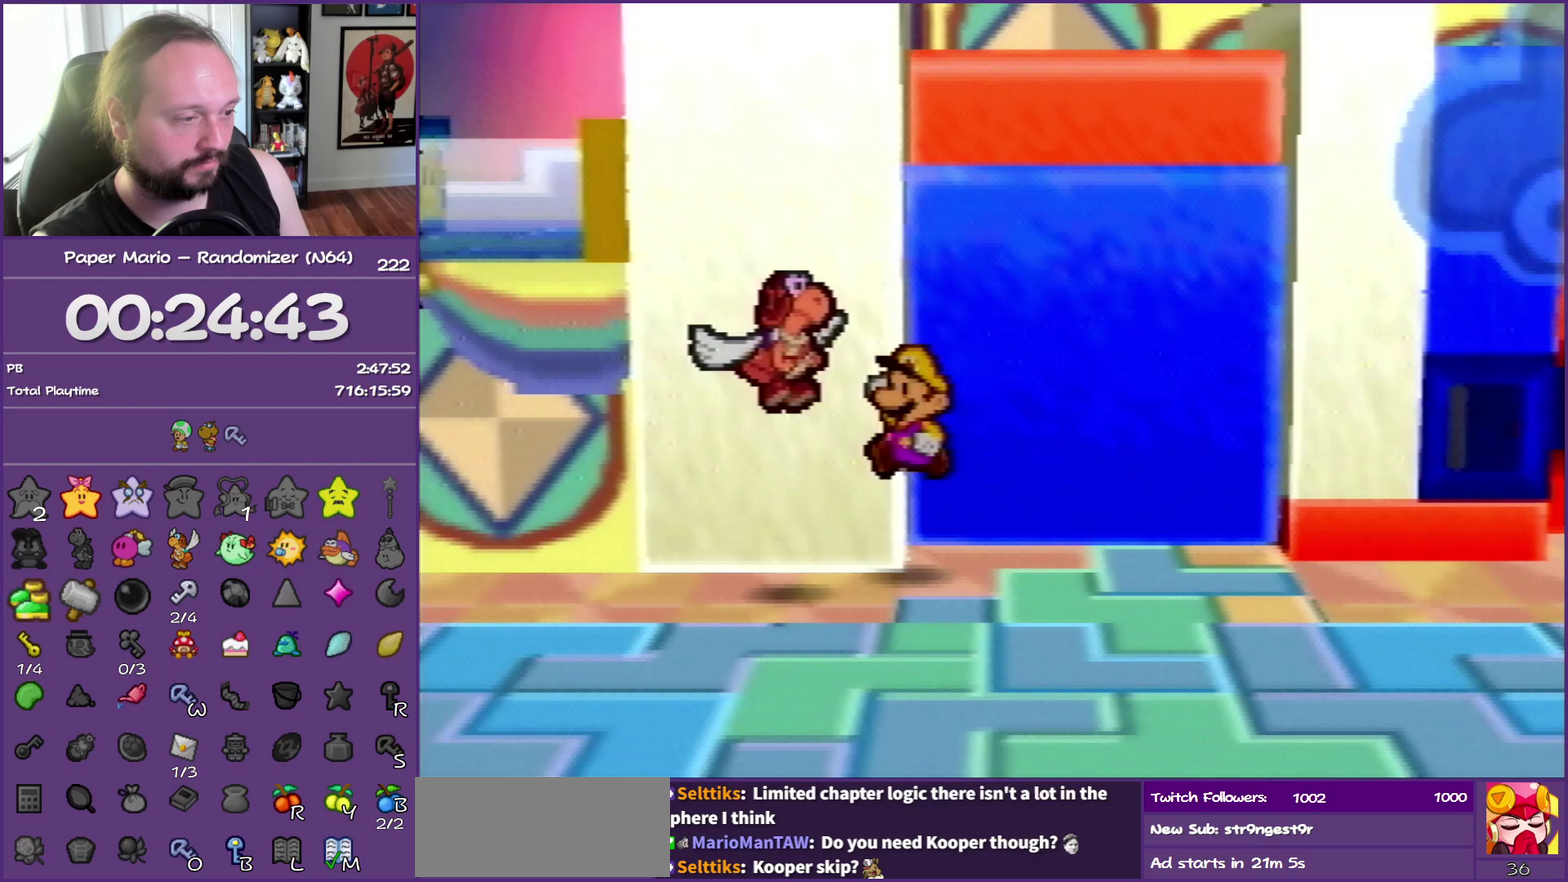
{"buttons": [], "left_stick": "center", "events": [[317, "C_DOWN", "down"], [400, "C_DOWN", "up"]]}
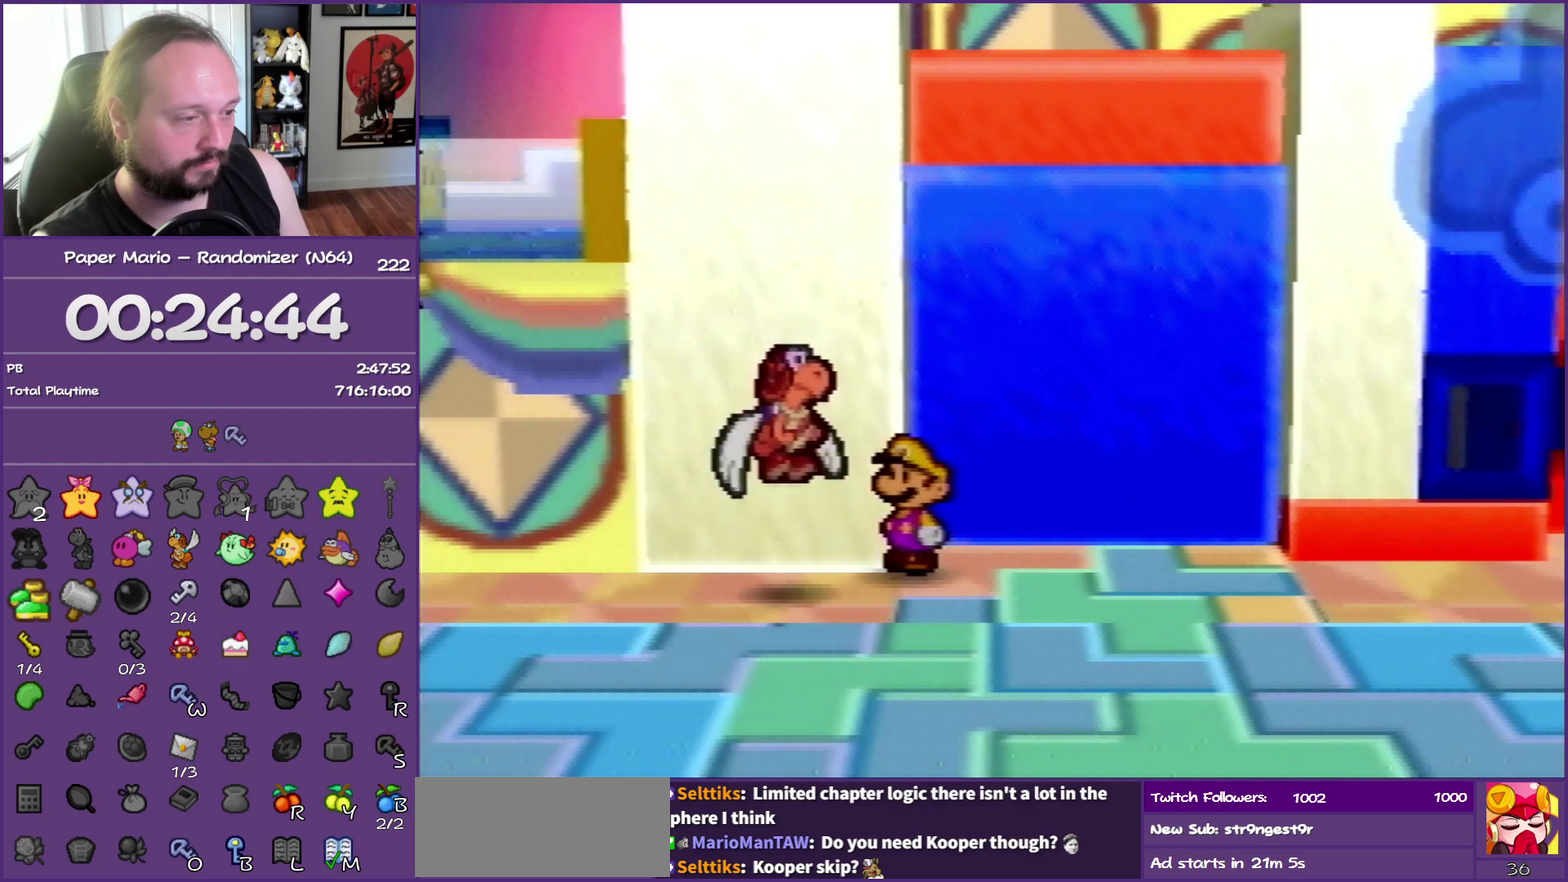
{"buttons": [], "left_stick": "center", "events": []}
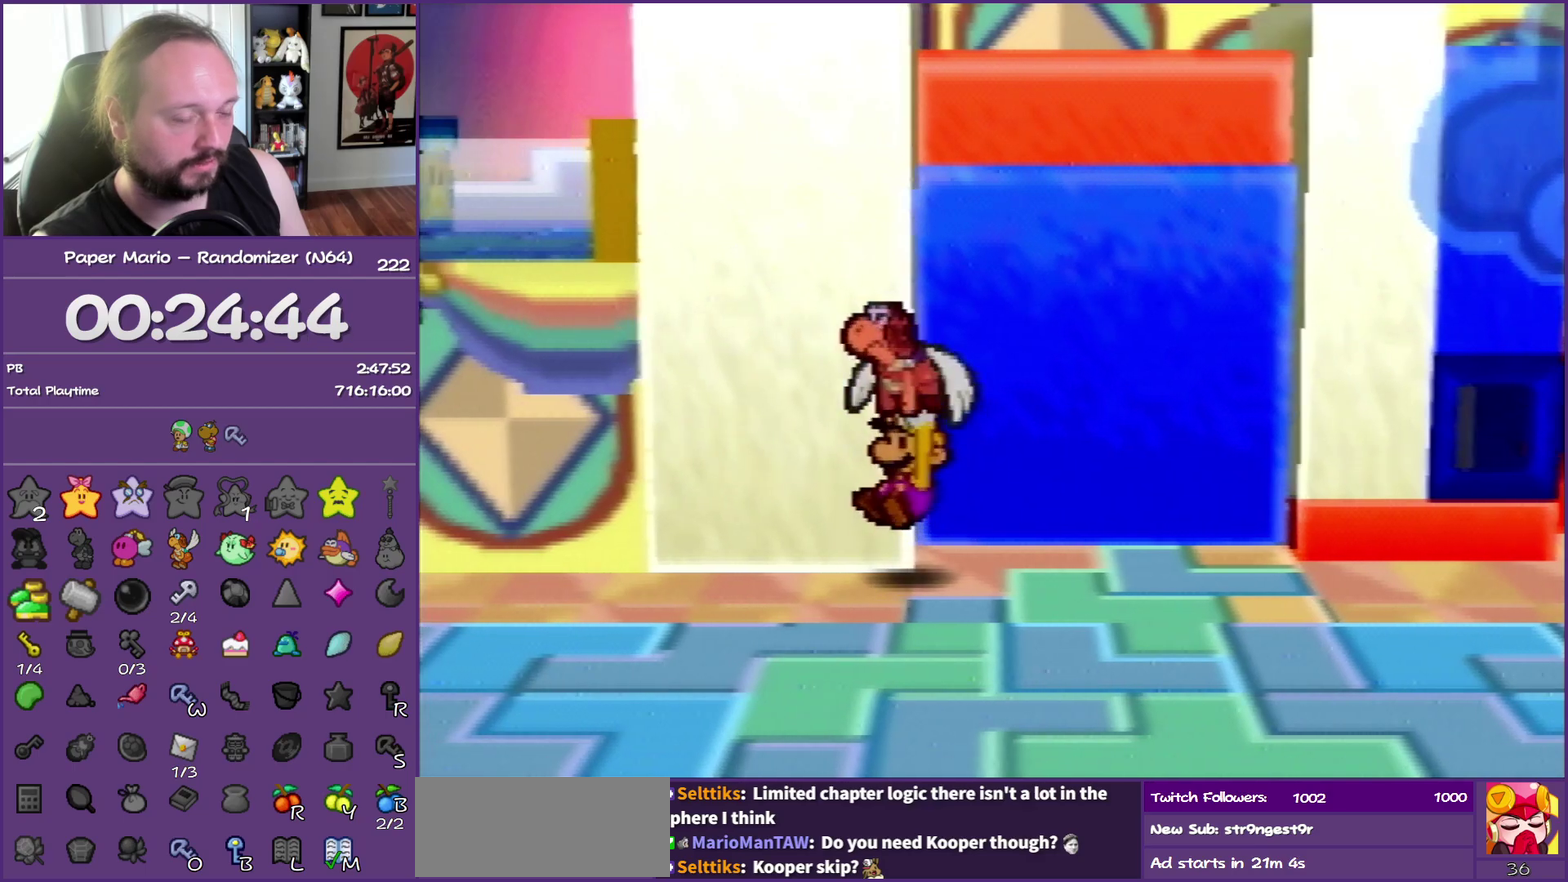
{"buttons": [], "left_stick": "center", "events": []}
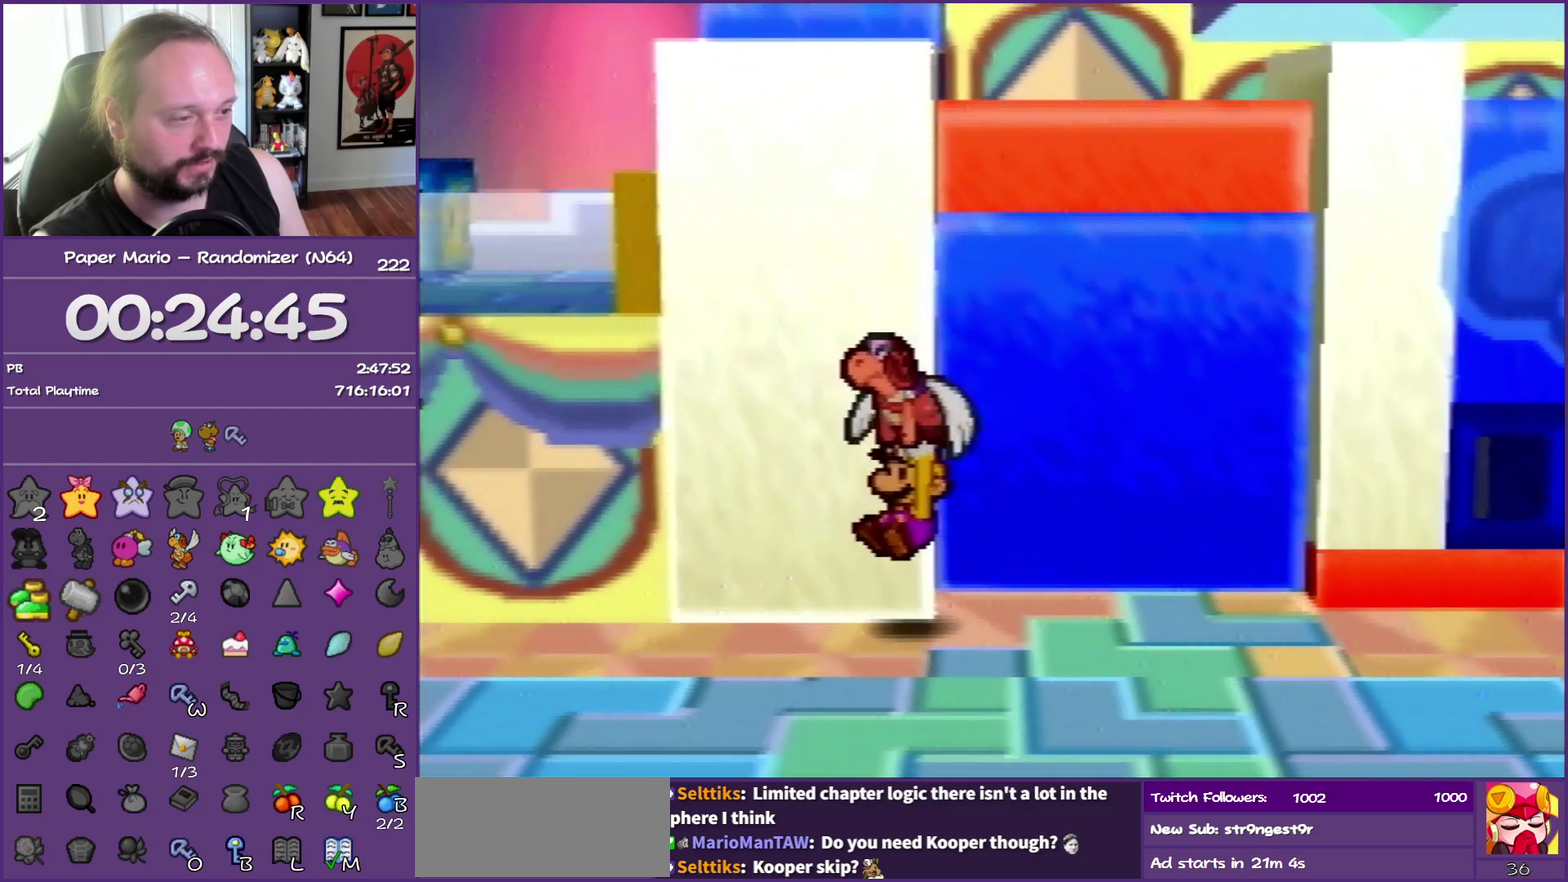
{"buttons": [], "left_stick": "center", "events": []}
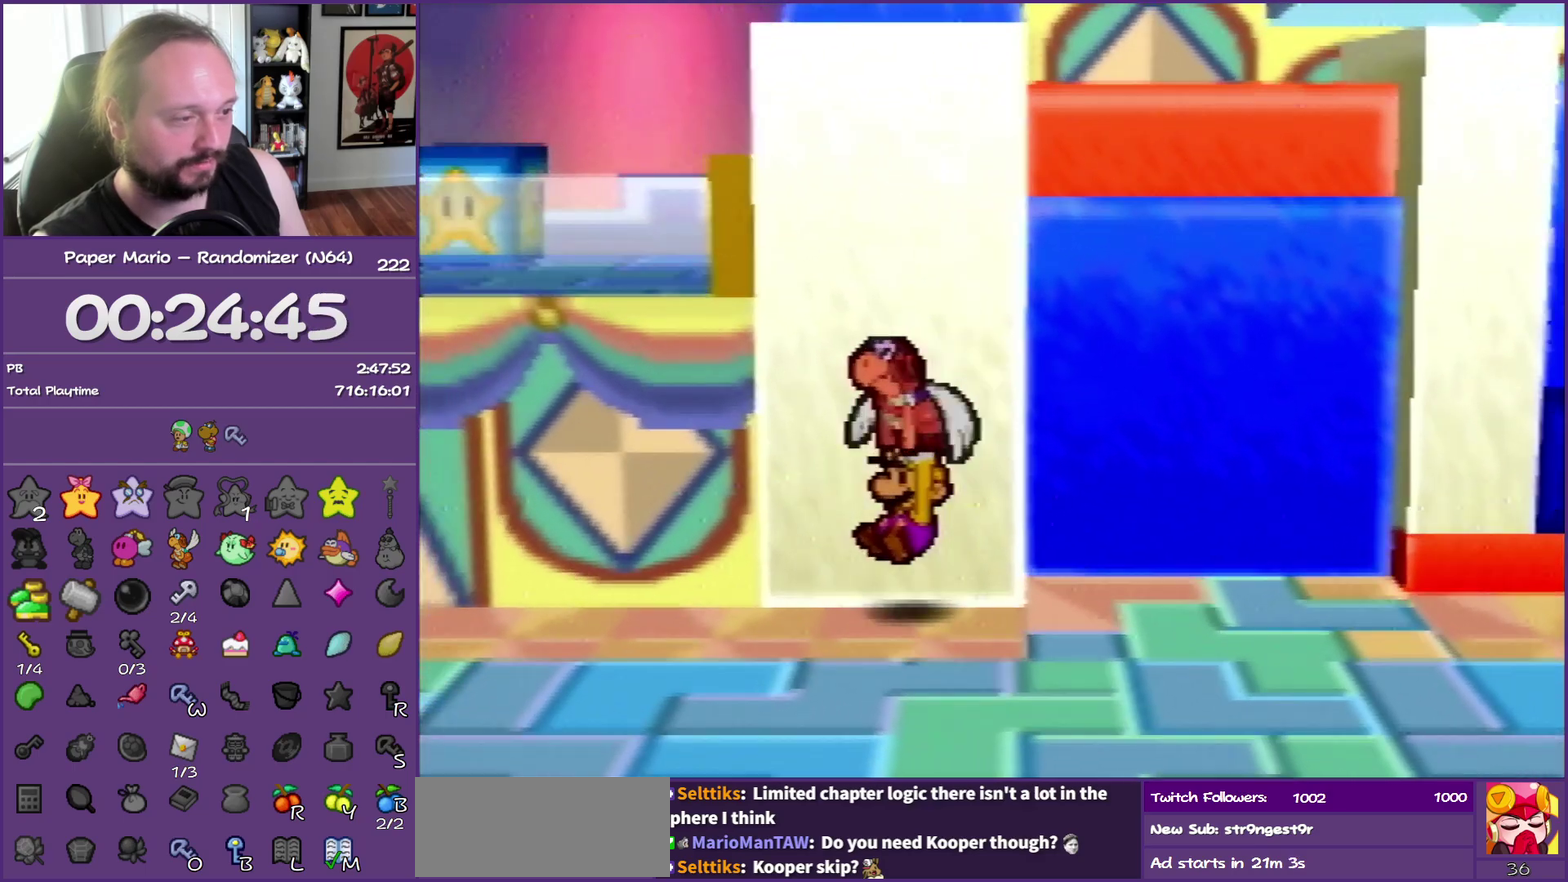
{"buttons": [], "left_stick": "center", "events": []}
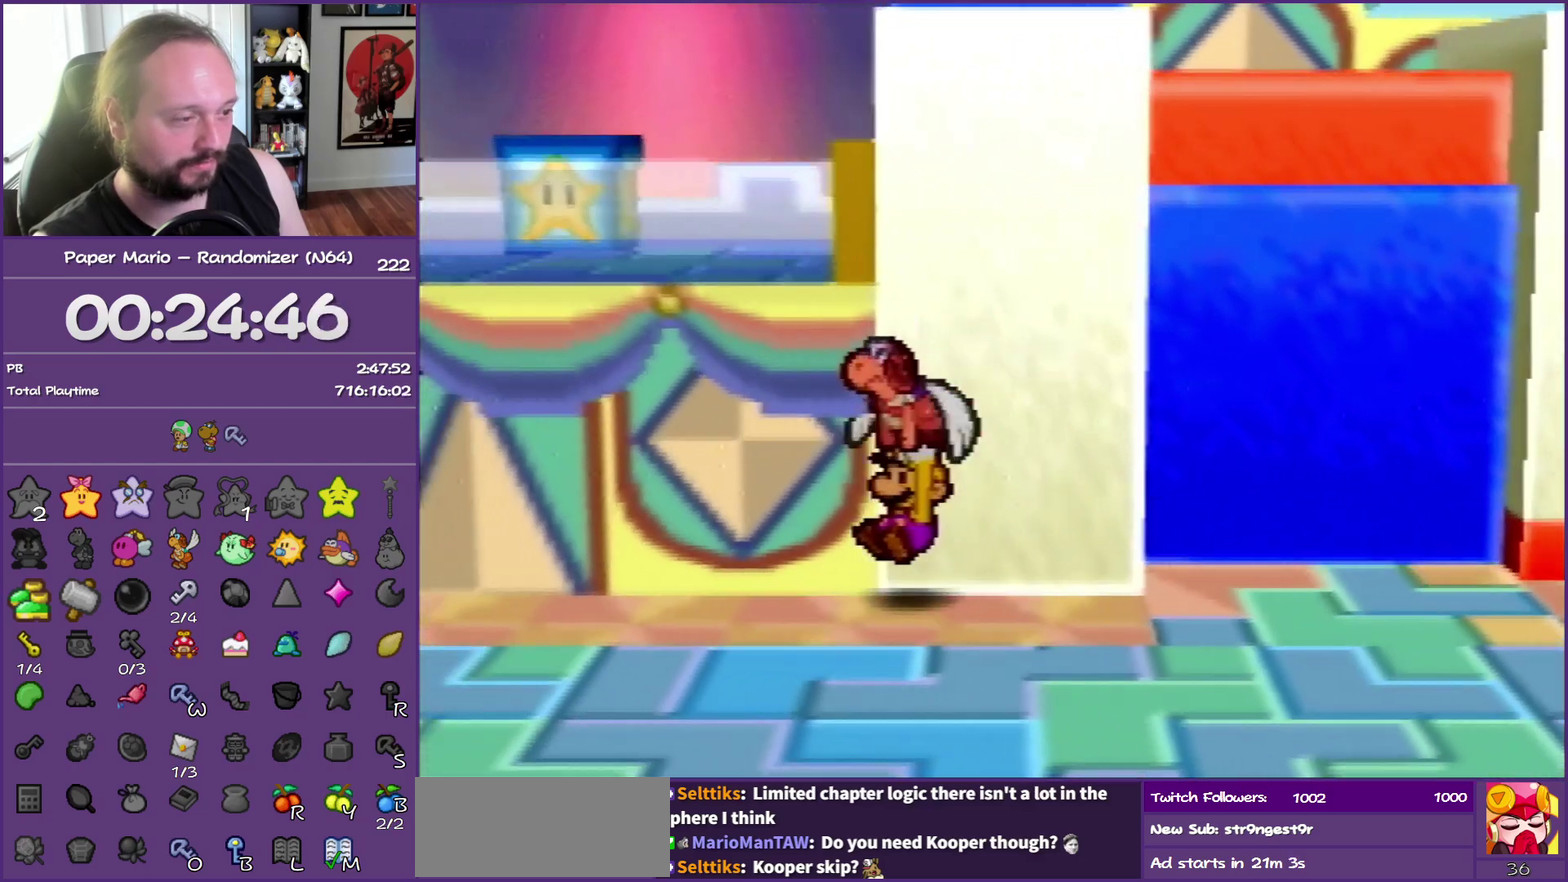
{"buttons": ["Z"], "left_stick": "up-right", "events": [[283, "B", "down"], [433, "B", "up"], [433, "left_stick", "up-right"], [500, "Z", "down"]]}
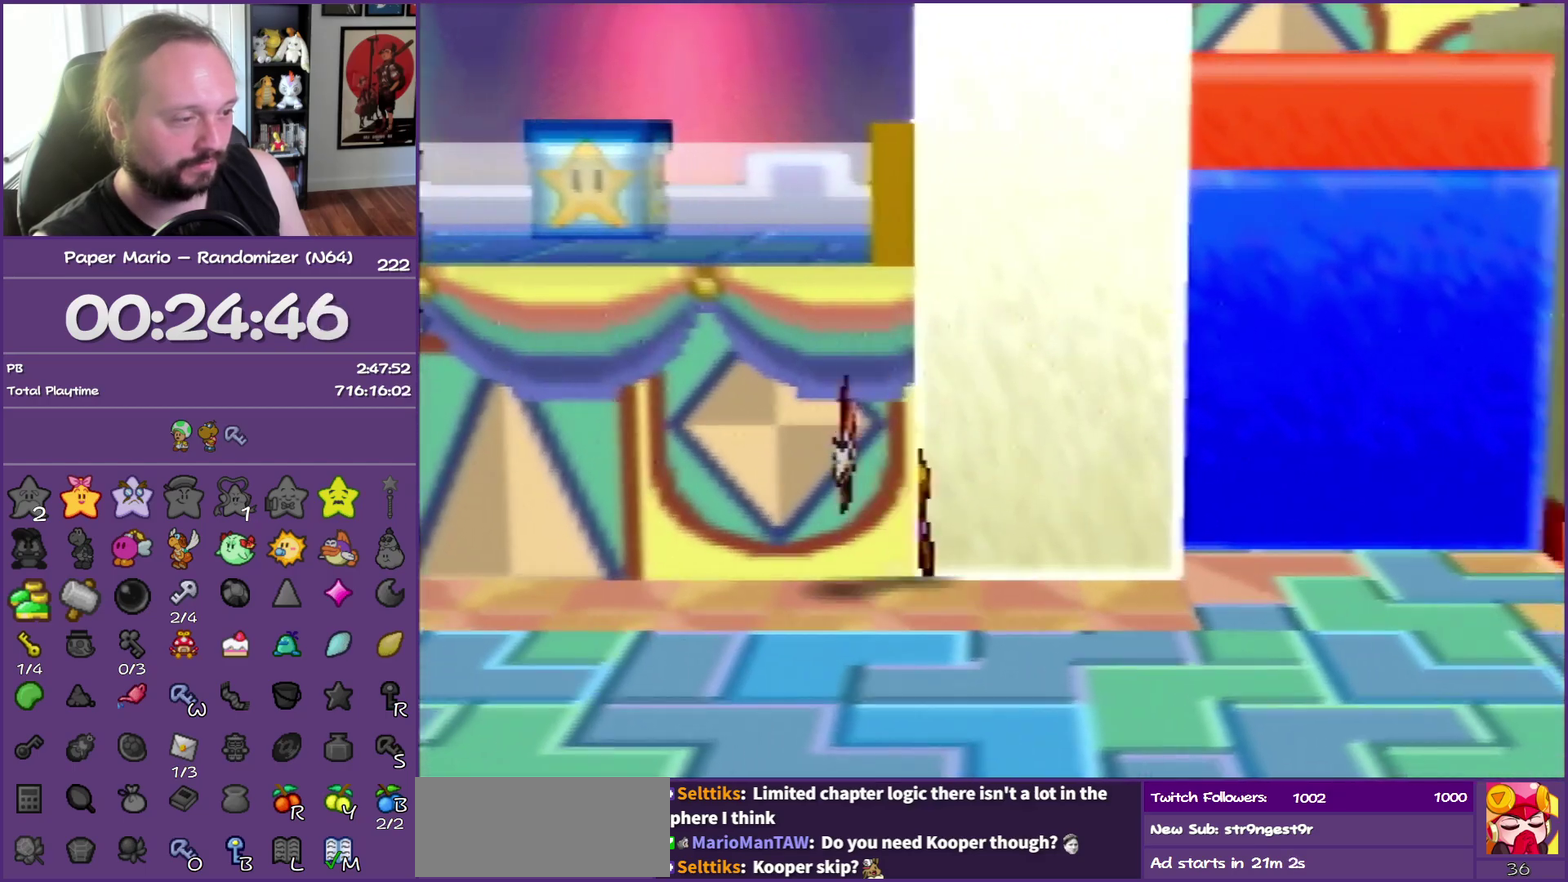
{"buttons": ["Z"], "left_stick": "up-right", "events": []}
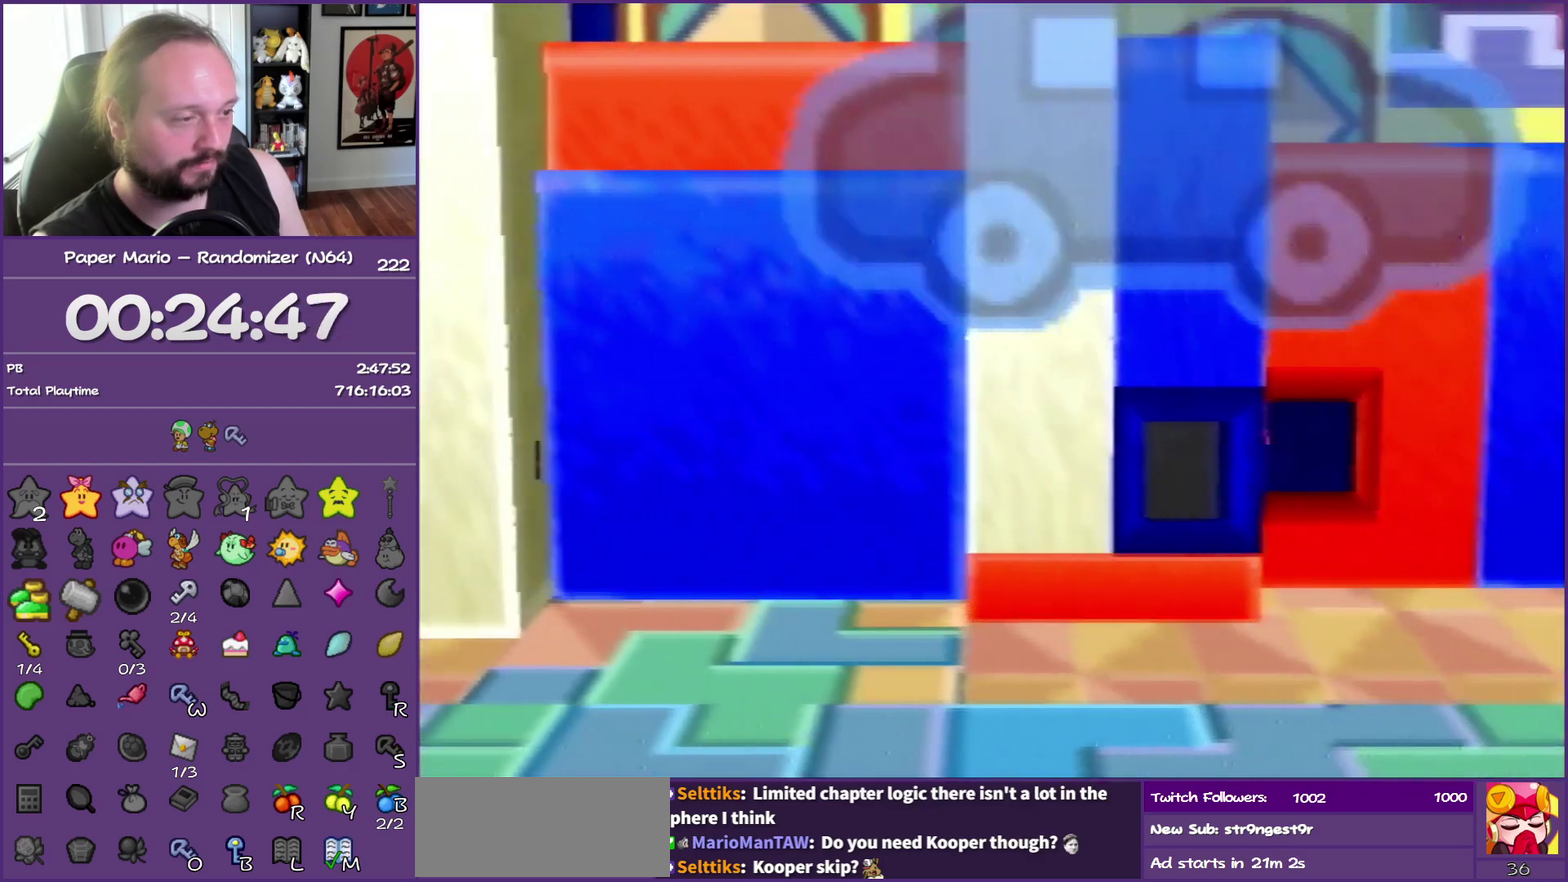
{"buttons": [], "left_stick": "right", "events": [[67, "left_stick", "right"], [83, "Z", "up"], [200, "A", "down"], [250, "A", "up"]]}
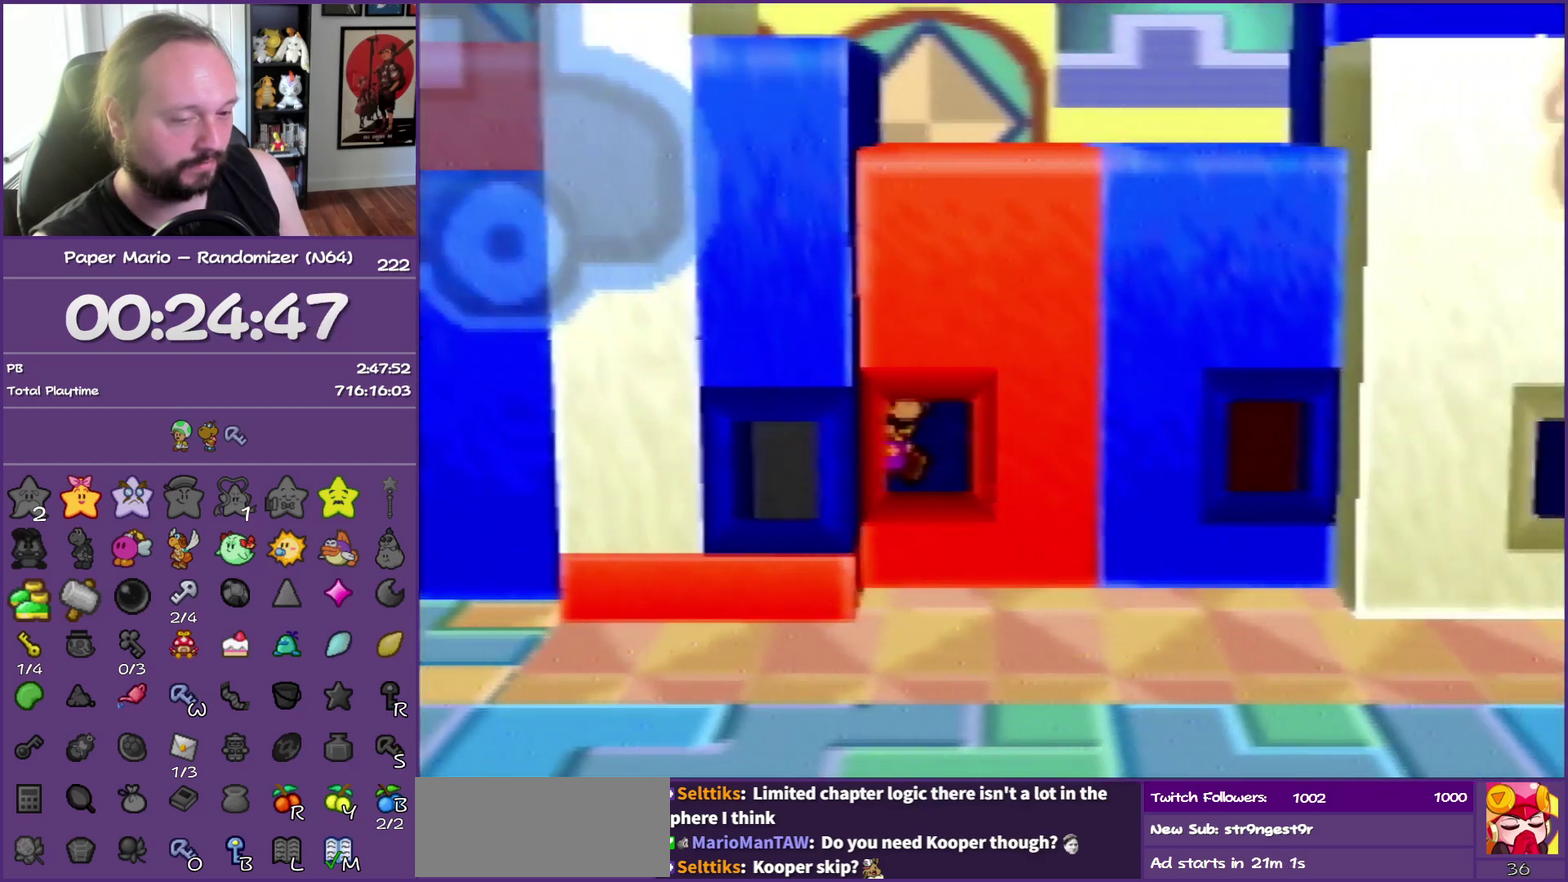
{"buttons": ["Z"], "left_stick": "right", "events": [[100, "Z", "down"]]}
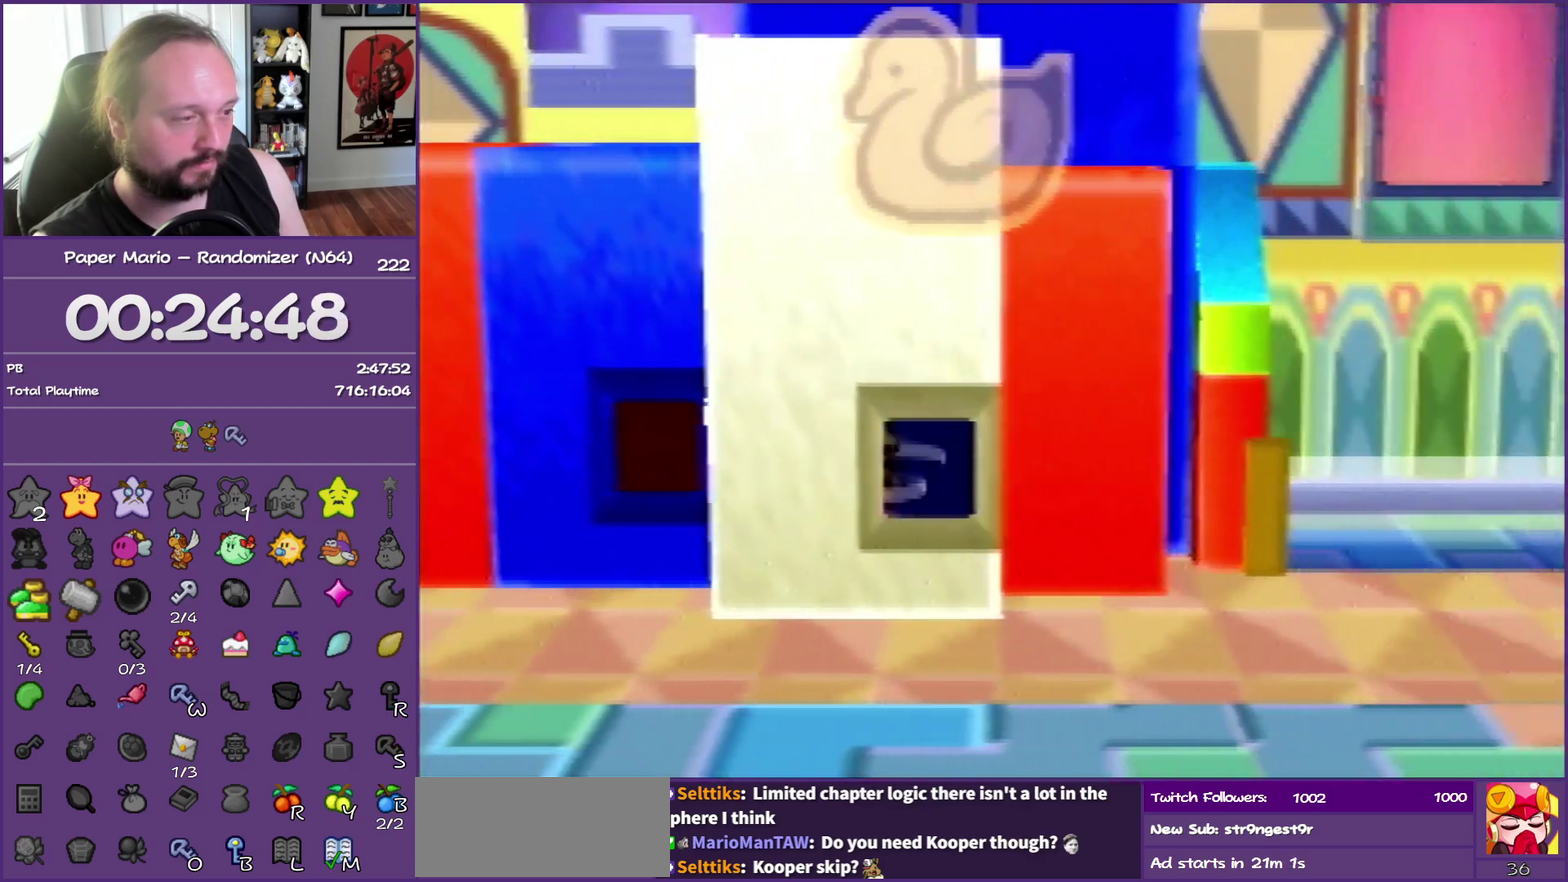
{"buttons": [], "left_stick": "right", "events": [[350, "A", "down"], [383, "Z", "up"], [450, "A", "up"]]}
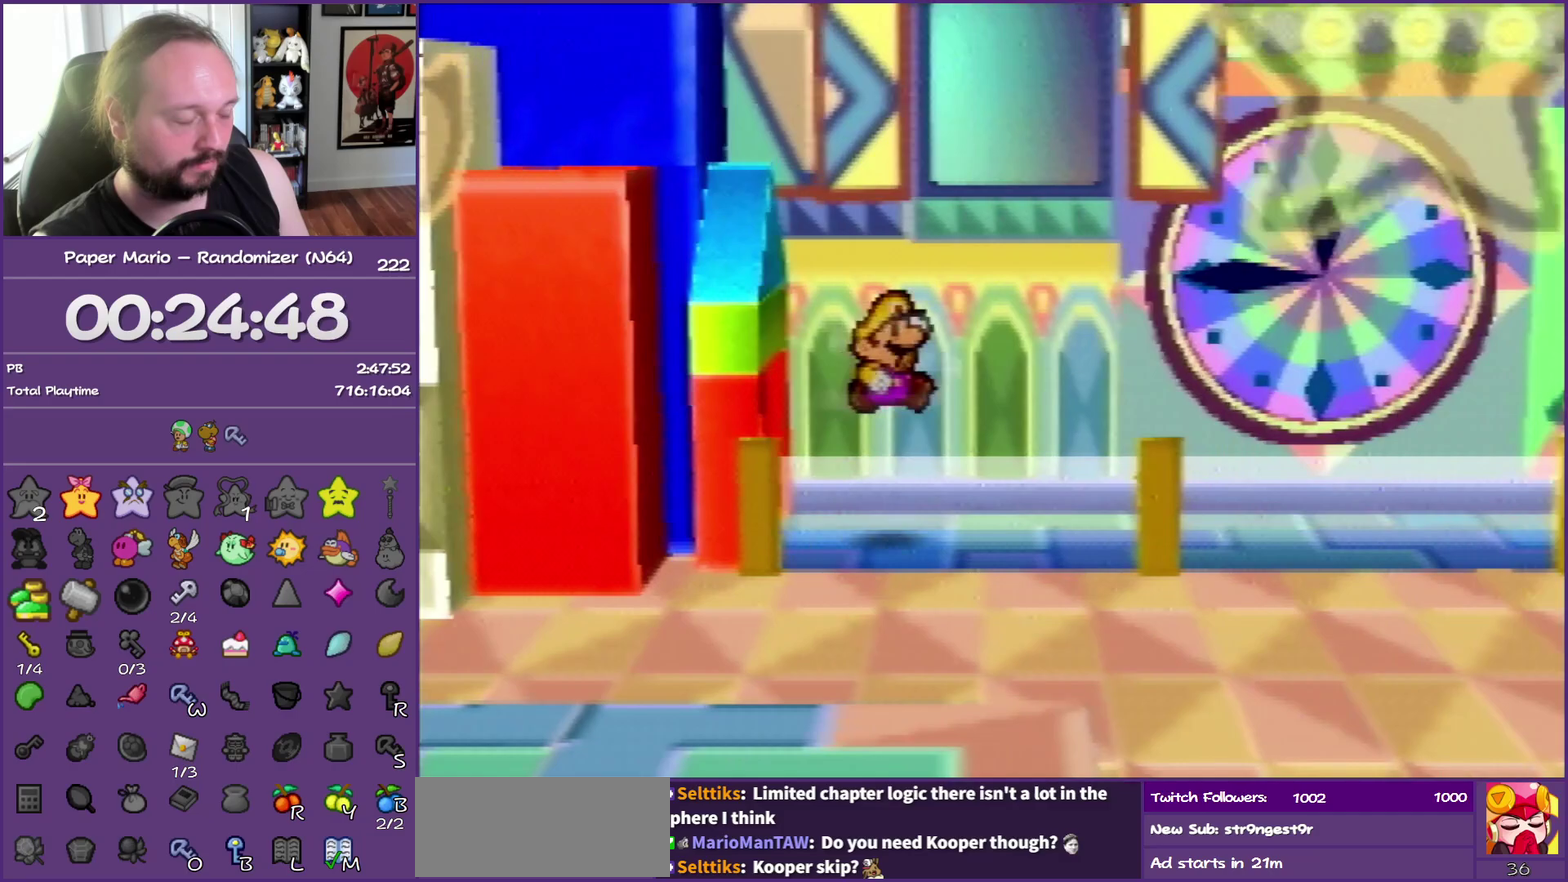
{"buttons": ["Z"], "left_stick": "right", "events": [[267, "Z", "down"]]}
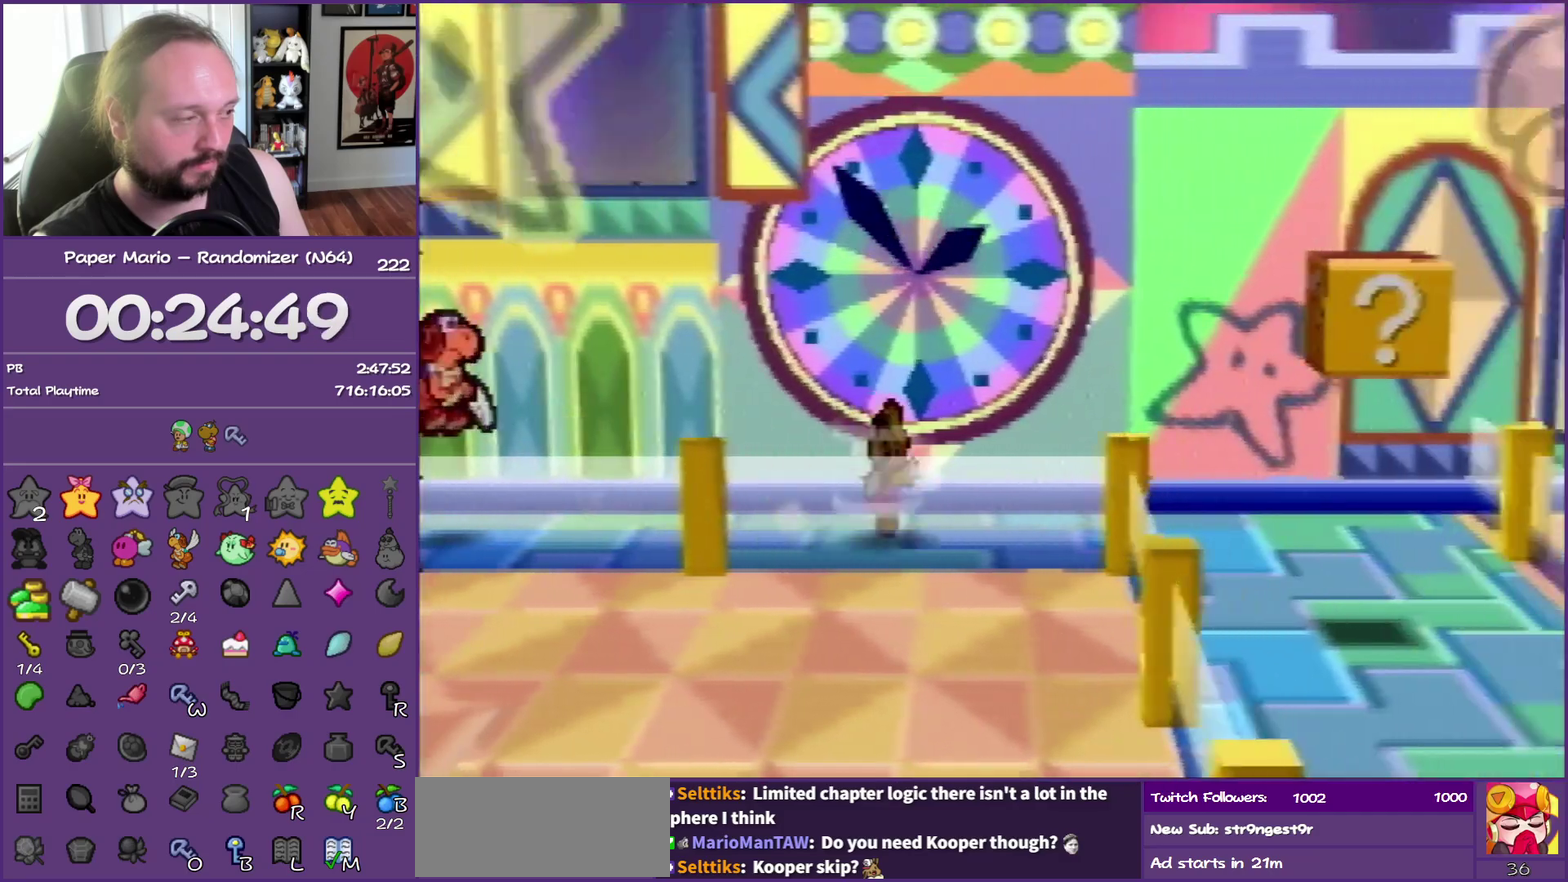
{"buttons": [], "left_stick": "down-right", "events": [[117, "A", "down"], [117, "Z", "up"], [200, "A", "up"], [283, "left_stick", "down-right"]]}
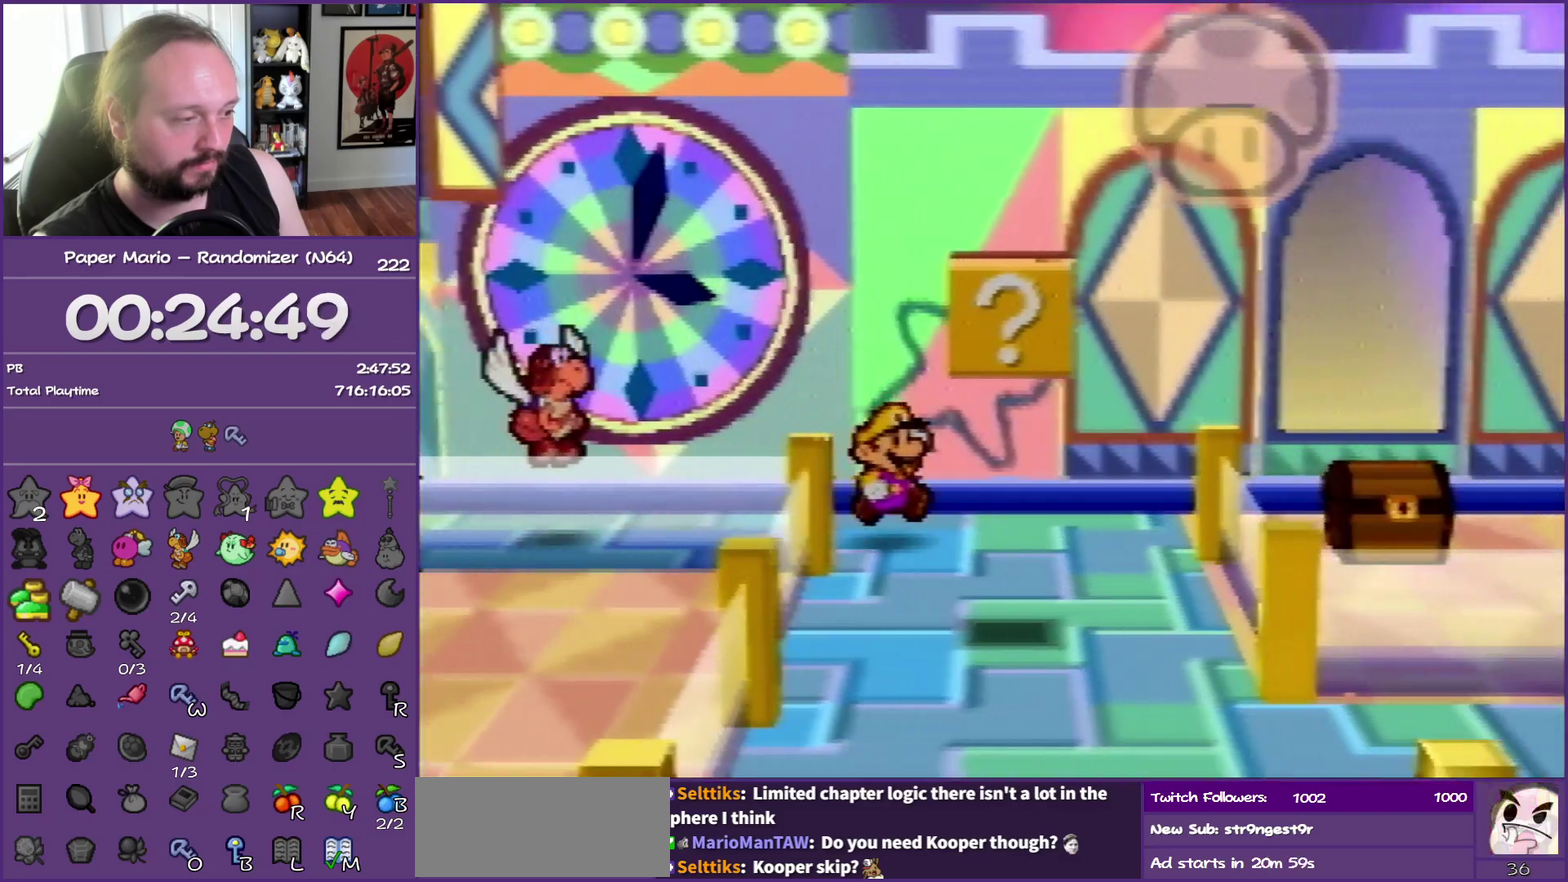
{"buttons": ["Z"], "left_stick": "down-right", "events": [[83, "Z", "down"]]}
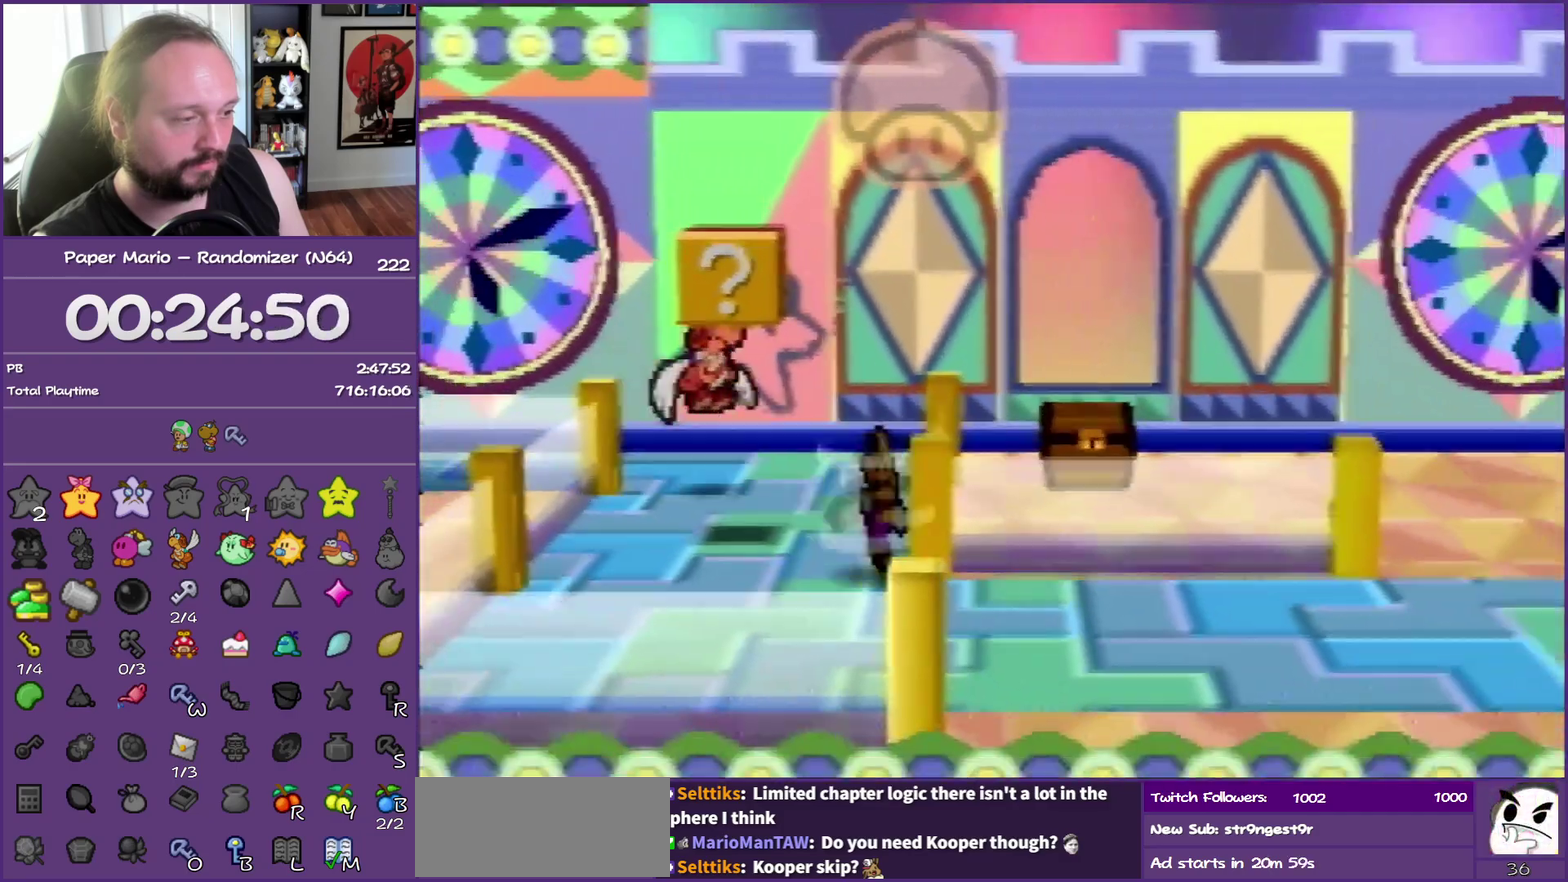
{"buttons": ["Z"], "left_stick": "right", "events": [[50, "A", "down"], [50, "Z", "up"], [83, "left_stick", "right"], [133, "A", "up"], [467, "Z", "down"]]}
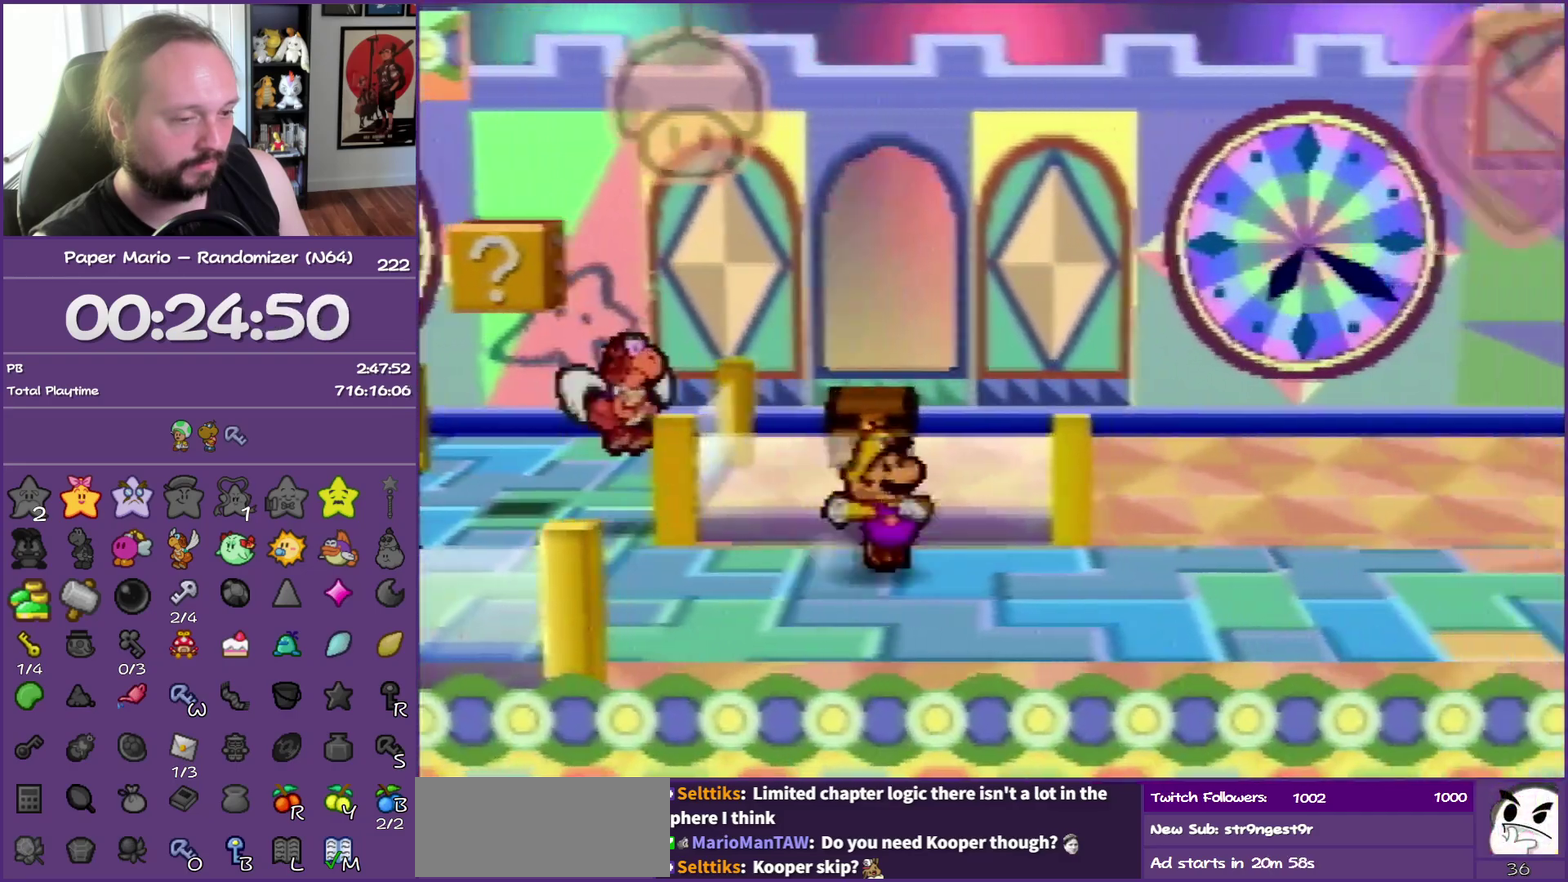
{"buttons": [], "left_stick": "up-left", "events": [[167, "A", "down"], [167, "Z", "up"], [200, "left_stick", "up-right"], [283, "A", "up"], [333, "left_stick", "up"], [383, "left_stick", "up-left"]]}
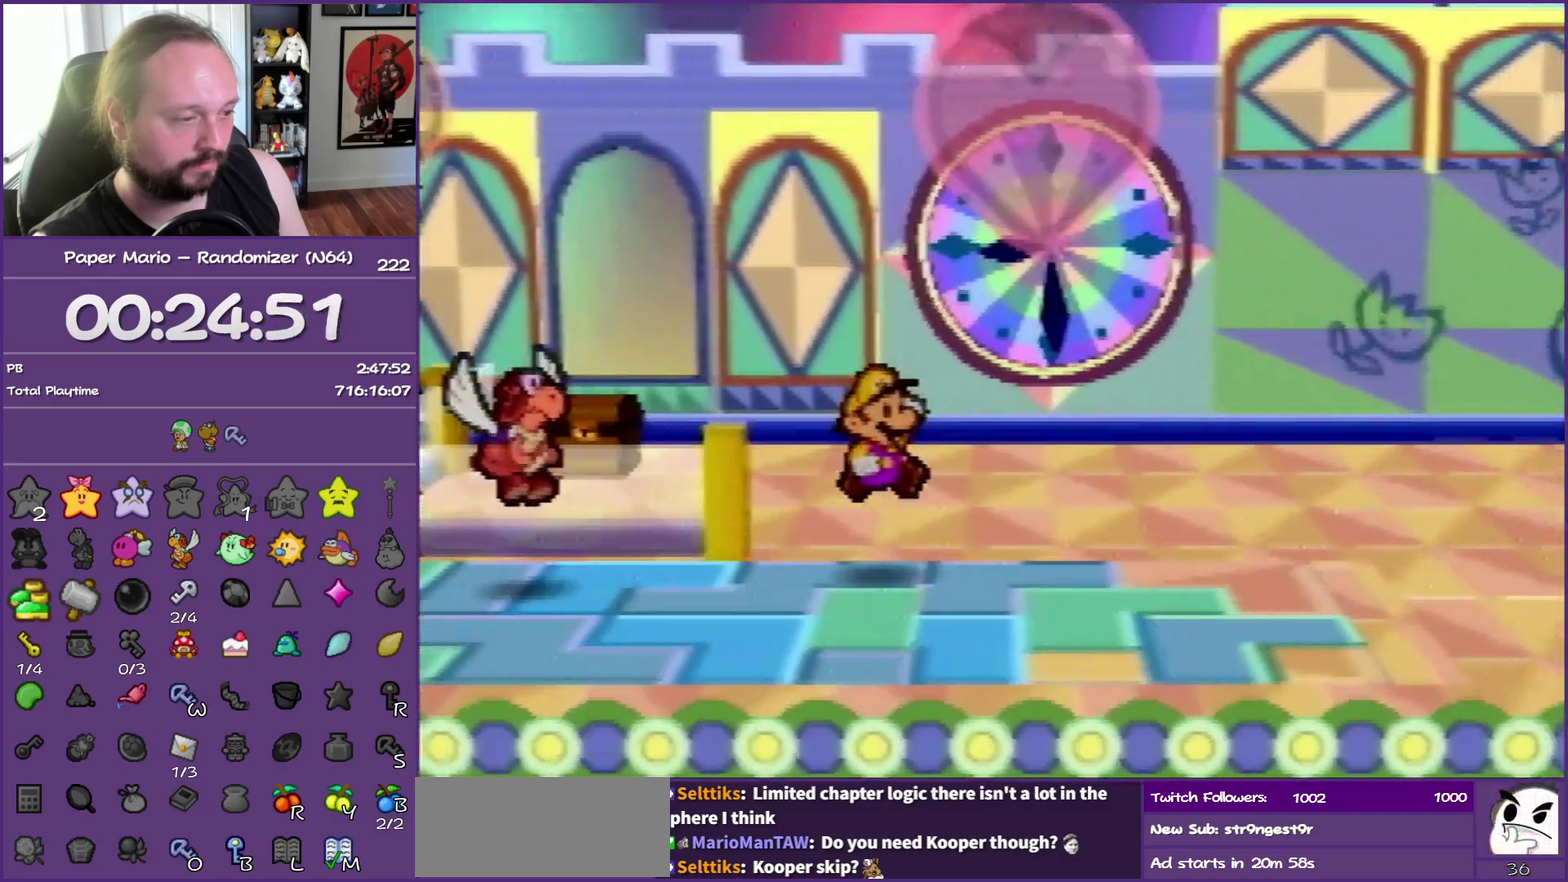
{"buttons": [], "left_stick": "up-left", "events": [[133, "Z", "down"], [400, "A", "down"], [400, "Z", "up"], [467, "A", "up"]]}
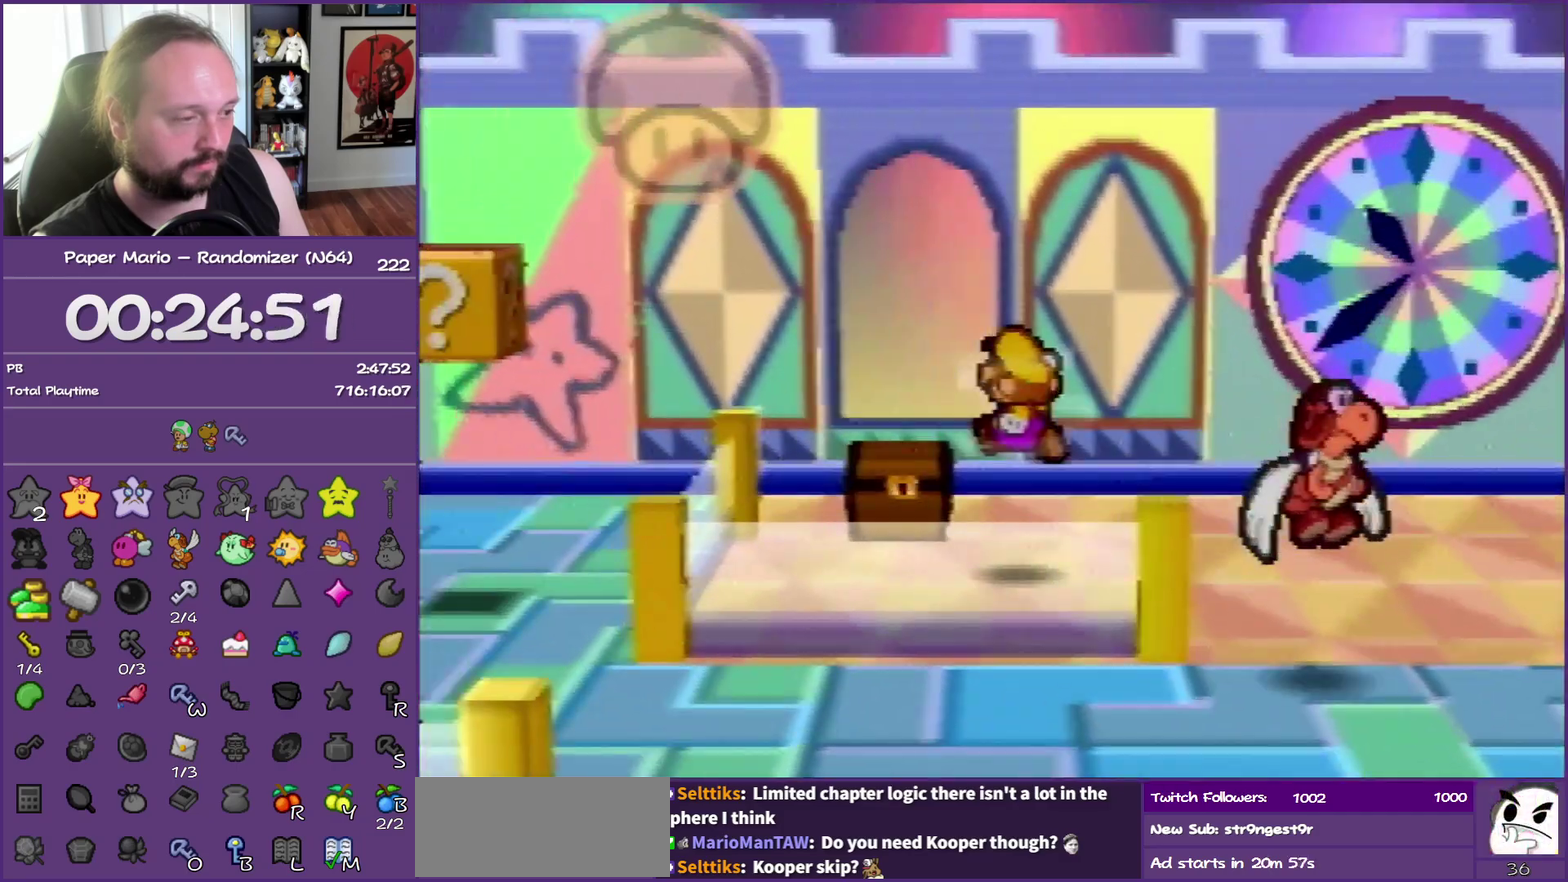
{"buttons": ["B"], "left_stick": "center", "events": [[317, "A", "down"], [367, "left_stick", "up"], [467, "B", "down"], [467, "left_stick", "center"], [500, "A", "up"]]}
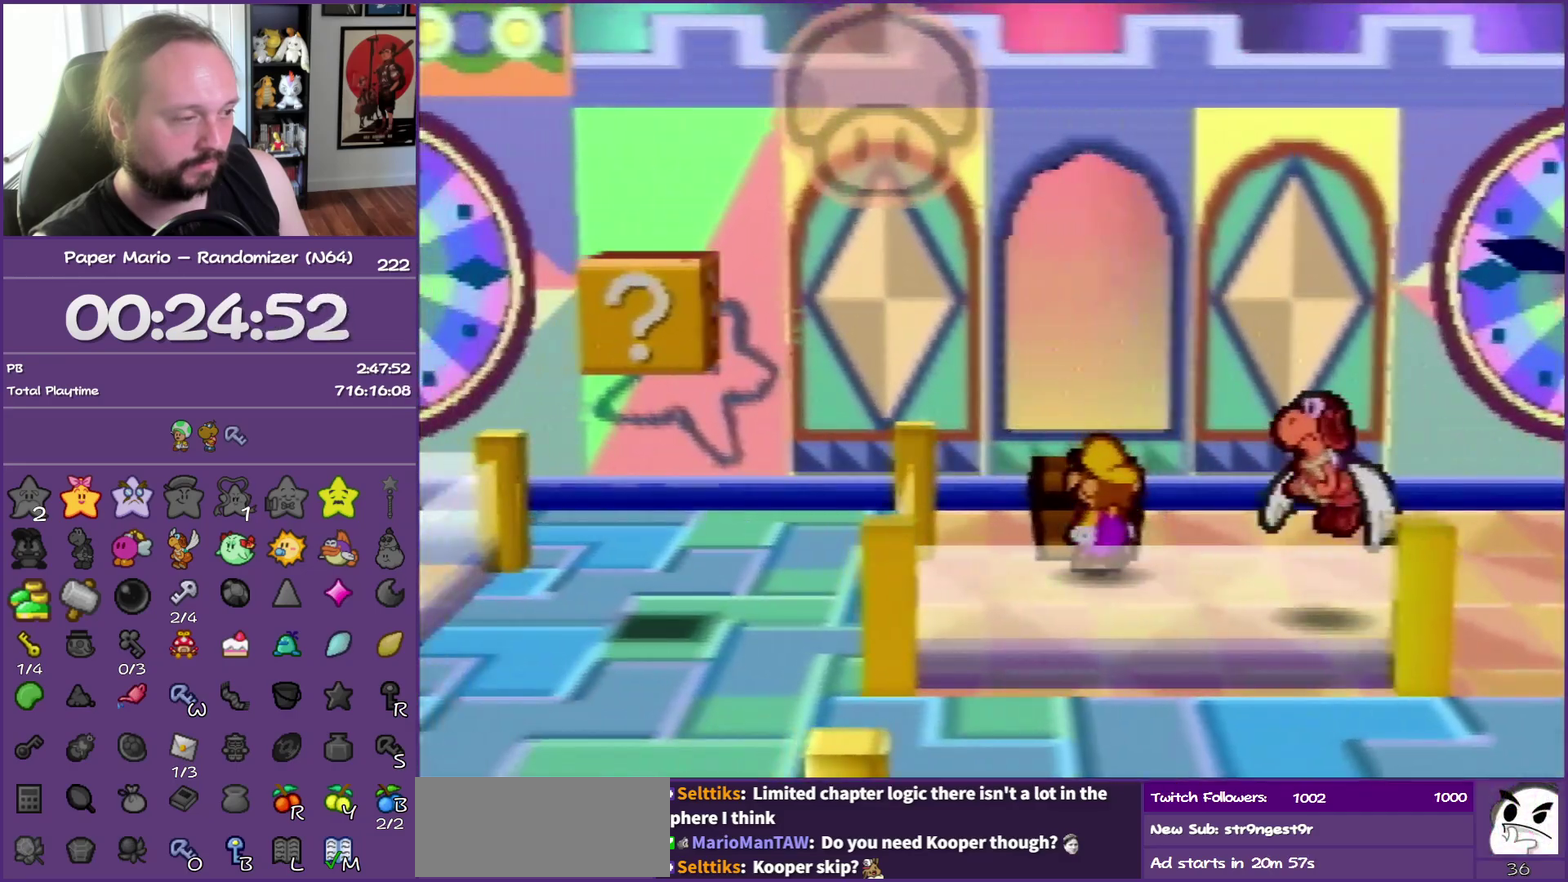
{"buttons": ["B"], "left_stick": "center", "events": []}
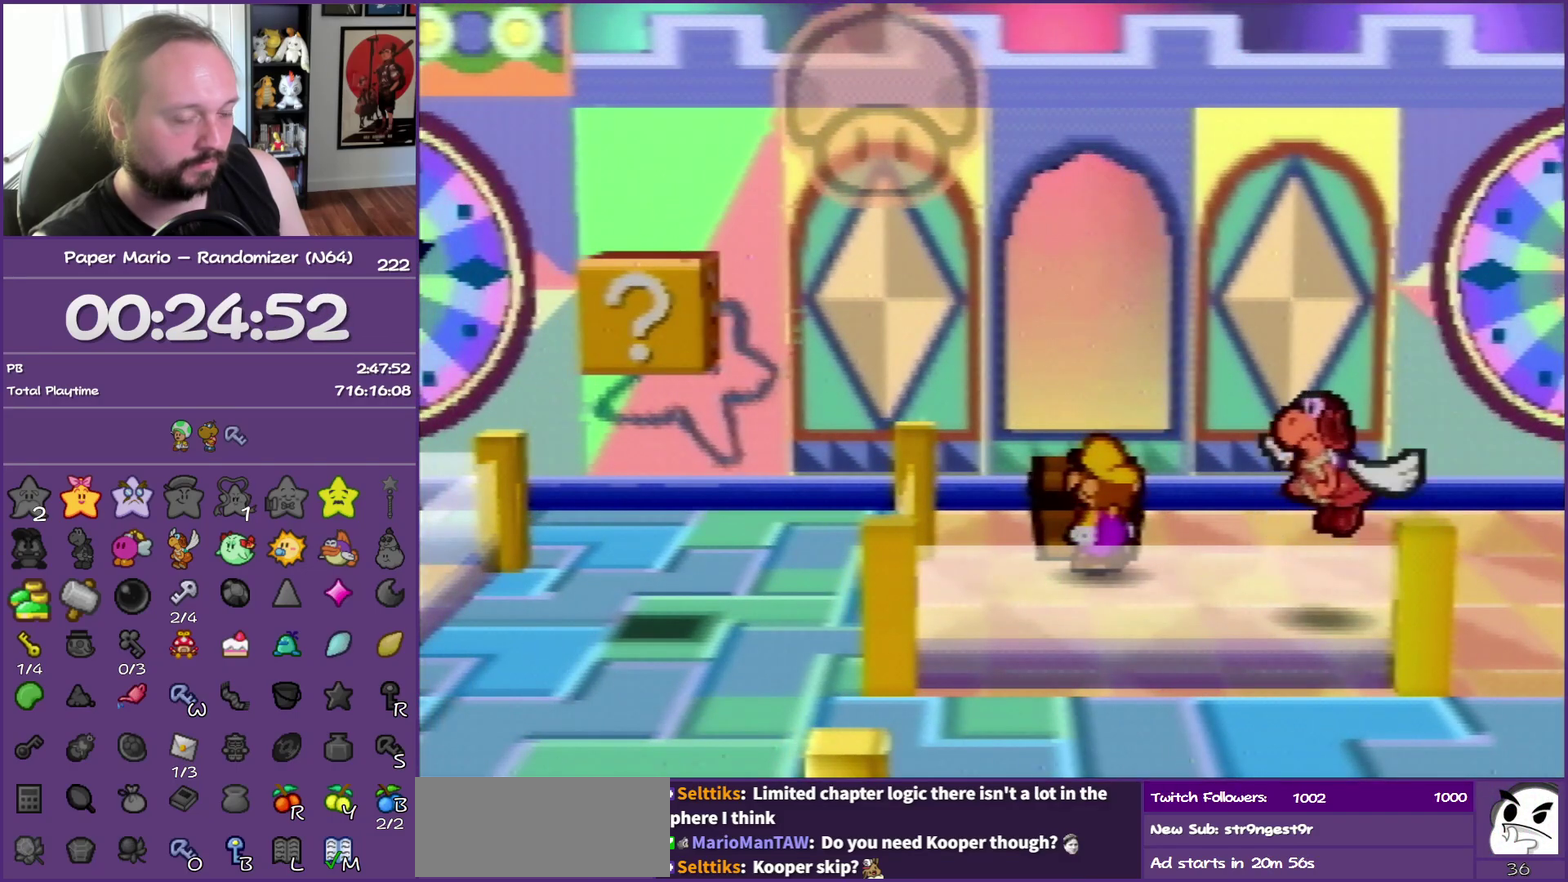
{"buttons": ["B"], "left_stick": "center", "events": []}